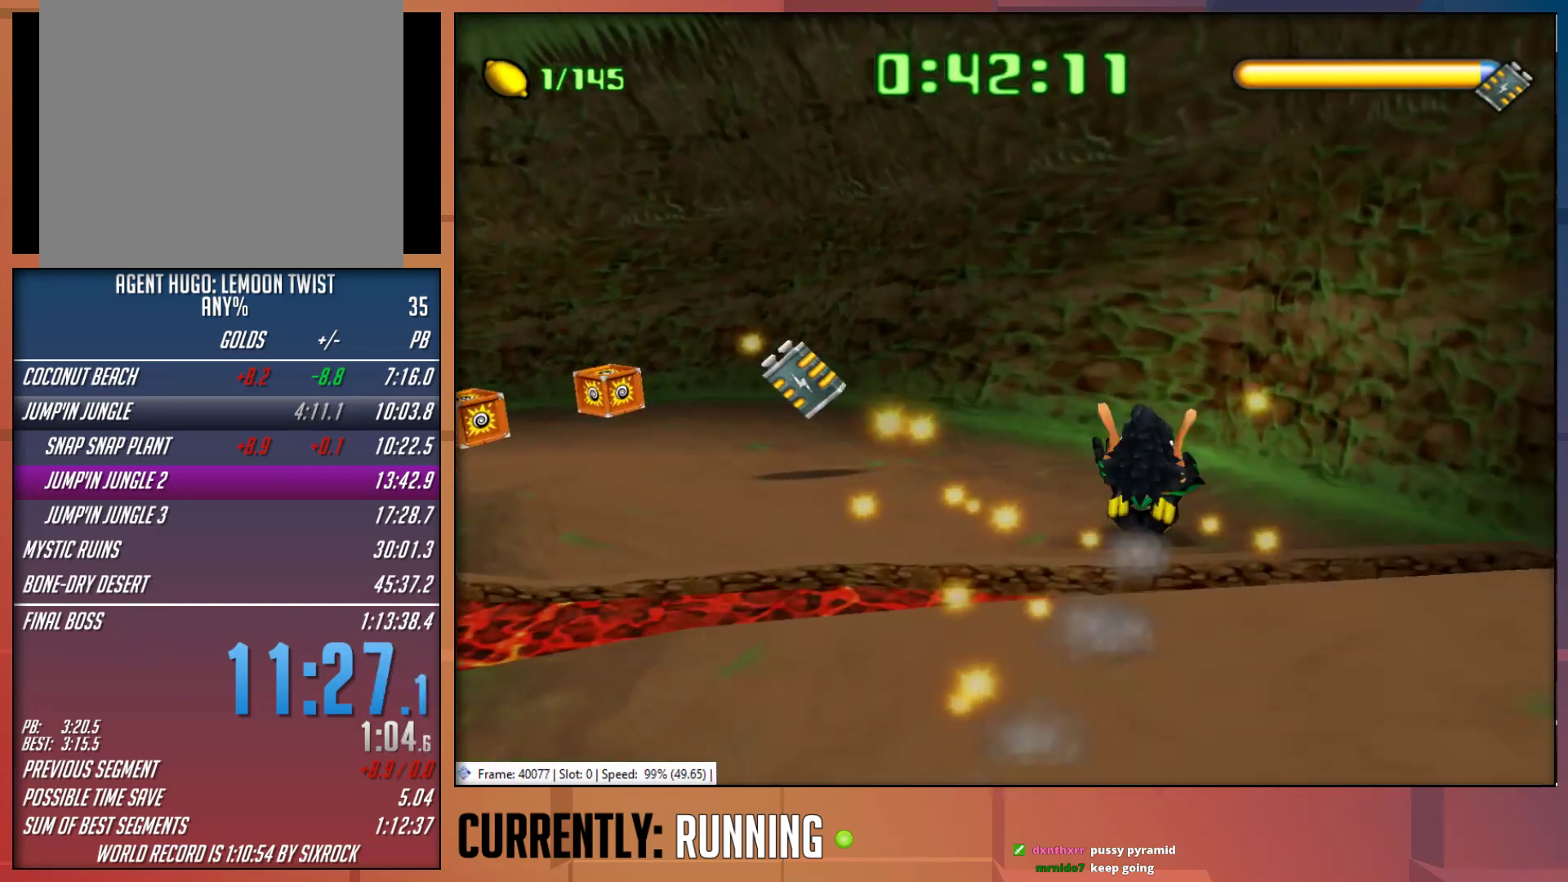
Gameplay with a controller (PlayStation layout); each line is a JSON object with the inputs held at the frame after it. "events" lists button and stick changes between this image and that frame as [ms after this image, input, new state], when the widget could be followed in between.
{"buttons": [], "left_stick": "up-left", "right_stick": "center", "events": []}
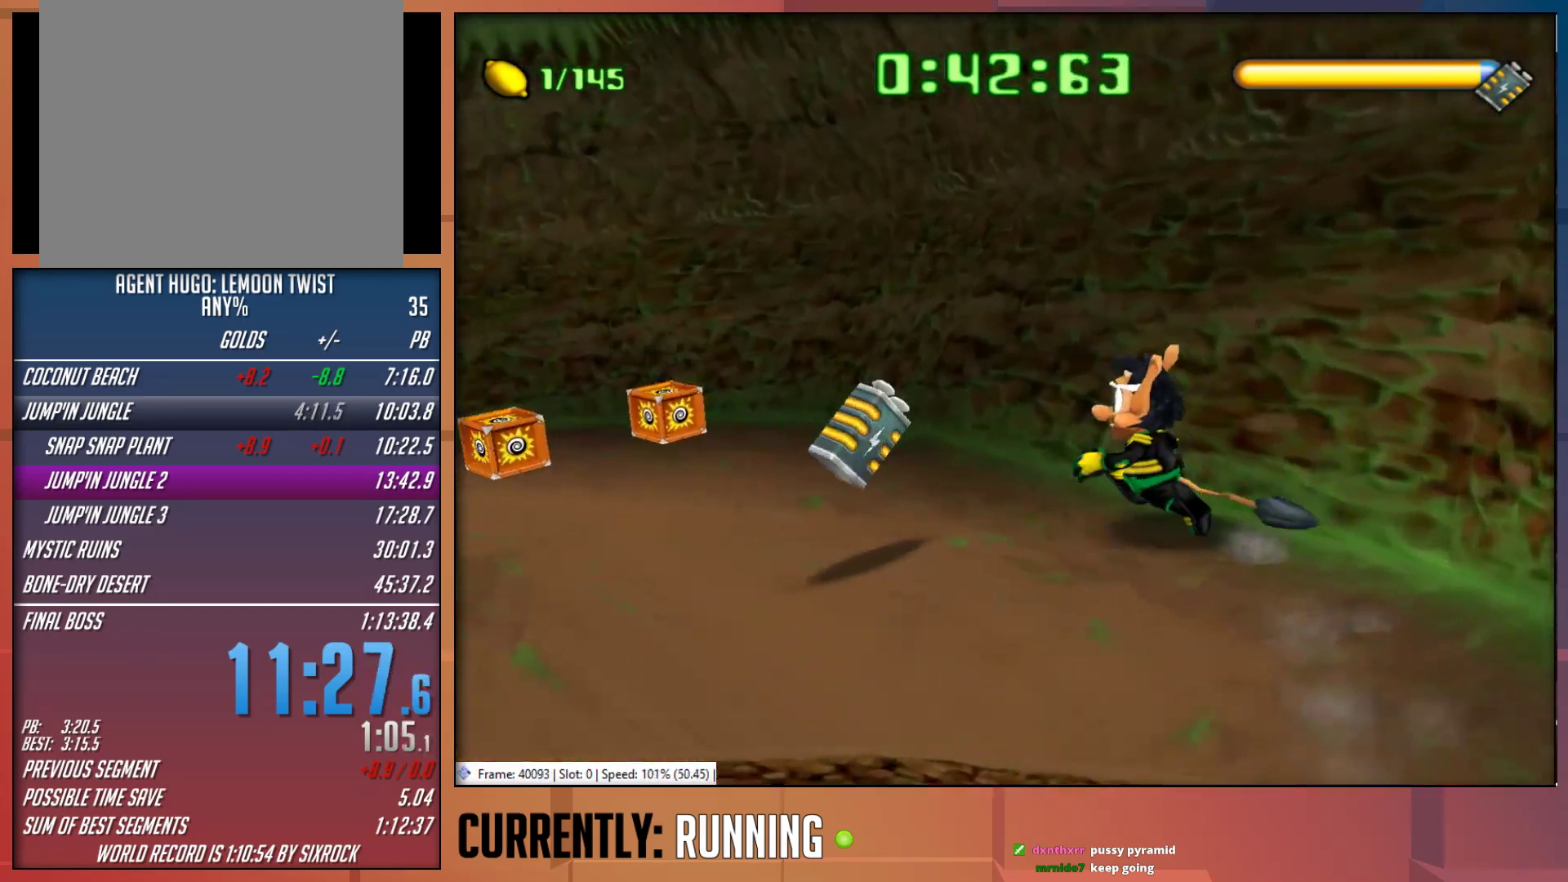
{"buttons": ["CROSS"], "left_stick": "up-left", "right_stick": "center", "events": [[283, "CROSS", "down"]]}
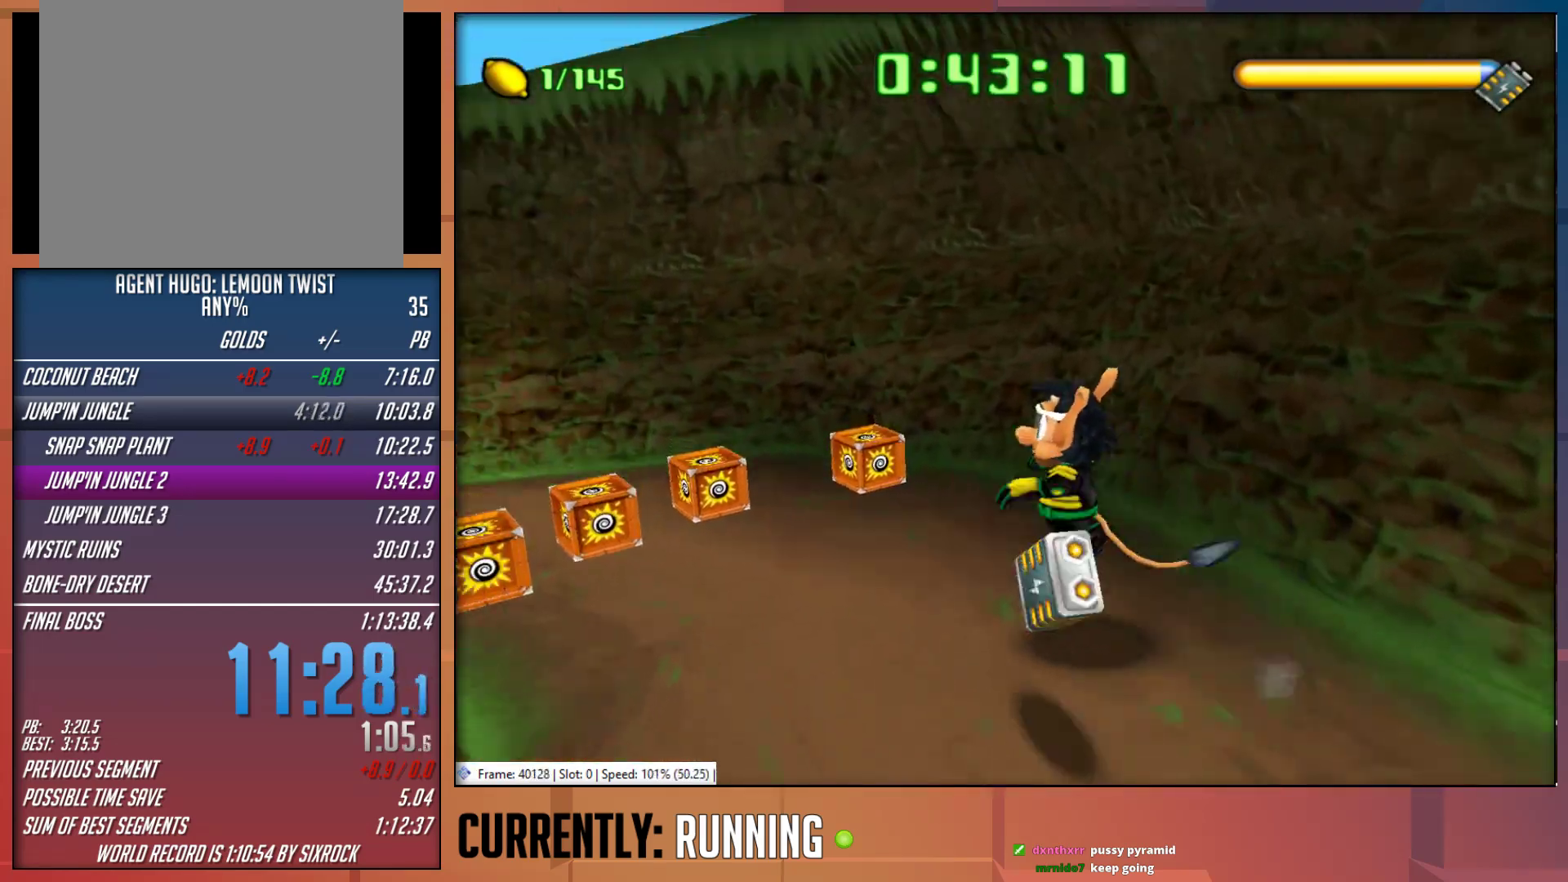
{"buttons": [], "left_stick": "up-left", "right_stick": "center", "events": [[50, "CROSS", "up"], [283, "CROSS", "down"], [483, "CROSS", "up"]]}
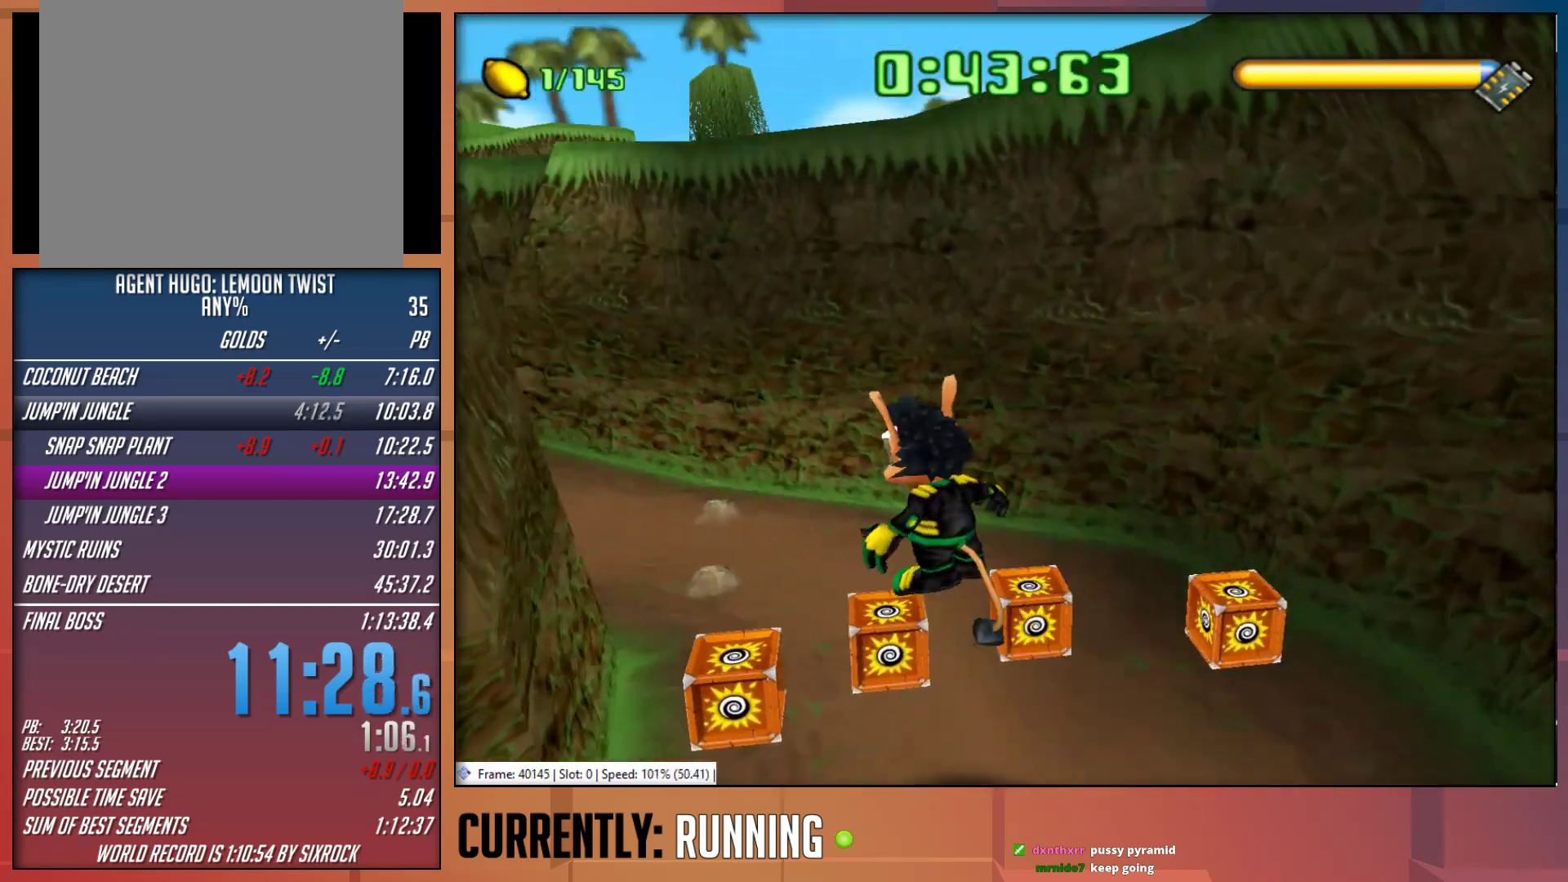
{"buttons": [], "left_stick": "up-left", "right_stick": "center", "events": []}
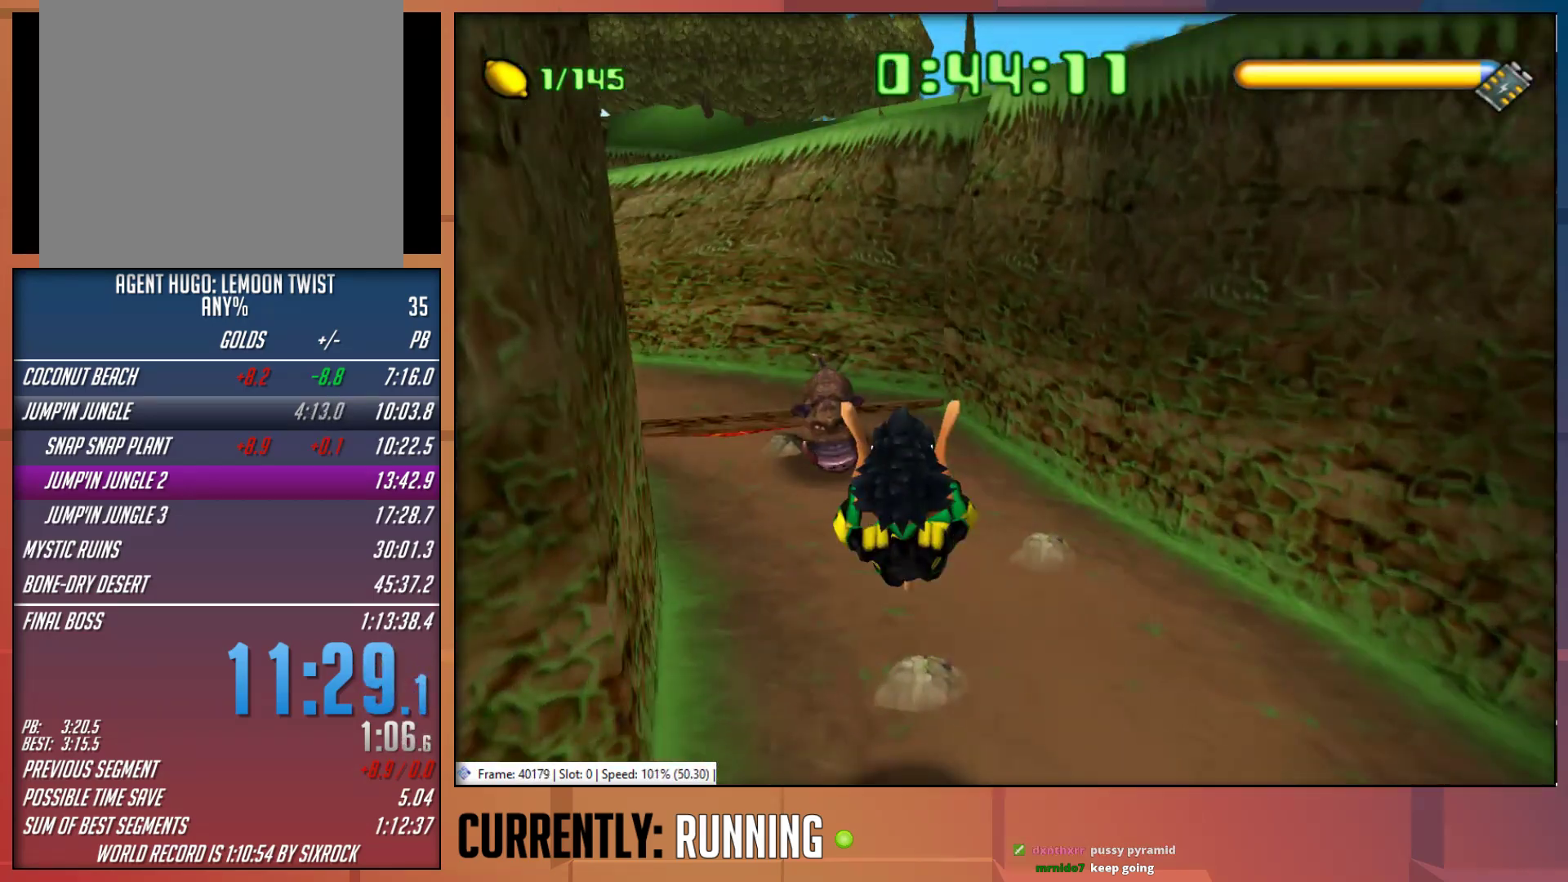
{"buttons": ["TRIANGLE"], "left_stick": "up-left", "right_stick": "center", "events": [[233, "TRIANGLE", "down"], [367, "TRIANGLE", "up"], [433, "TRIANGLE", "down"]]}
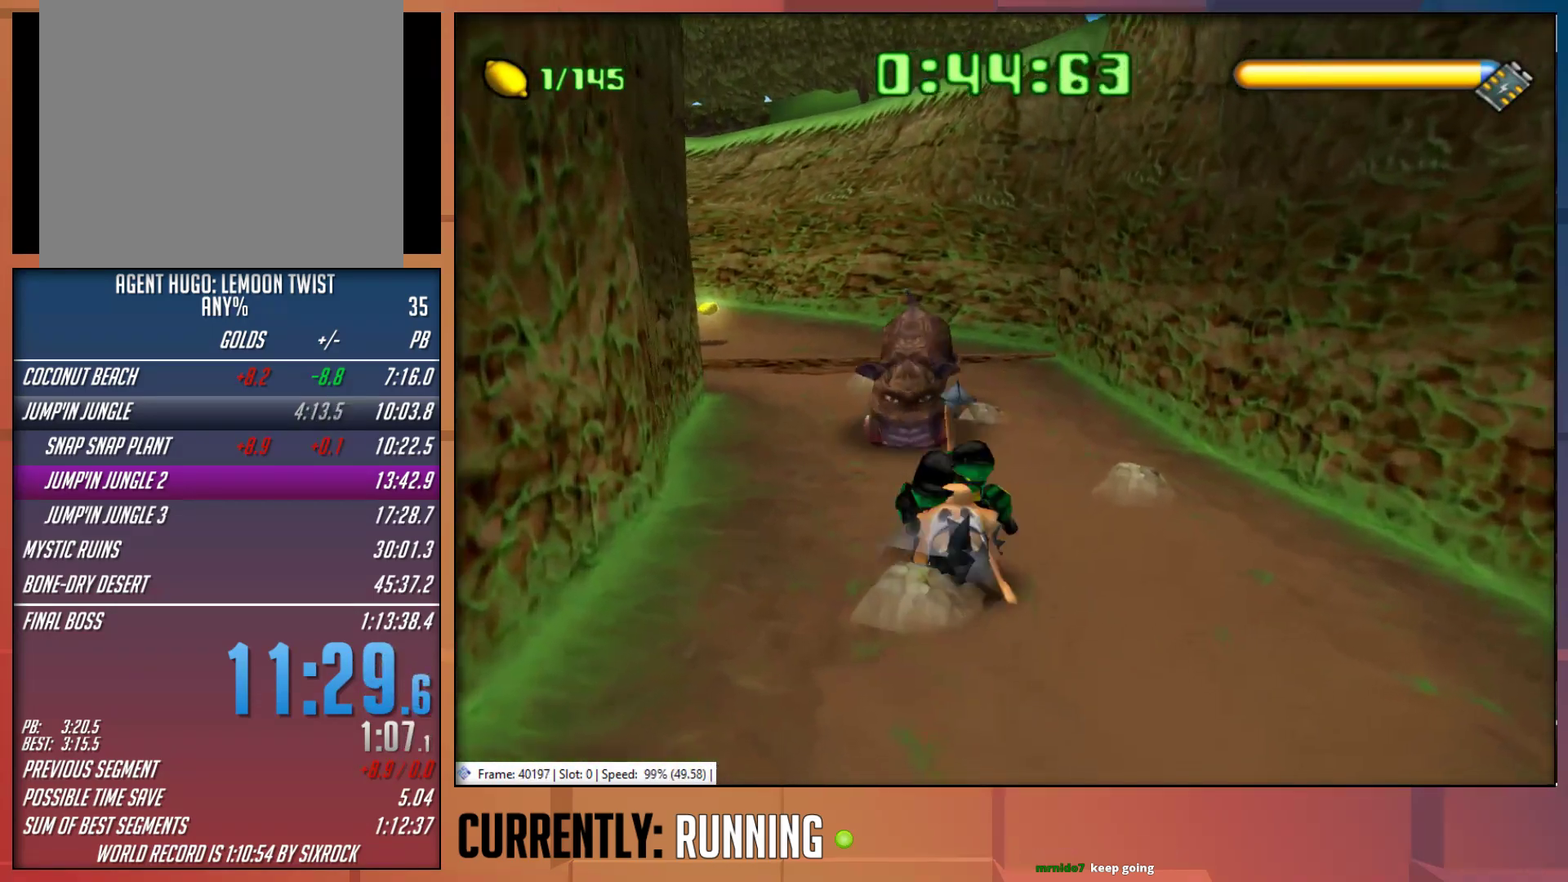
{"buttons": [], "left_stick": "up", "right_stick": "center", "events": [[33, "TRIANGLE", "up"], [133, "TRIANGLE", "down"], [233, "TRIANGLE", "up"], [333, "left_stick", "up"]]}
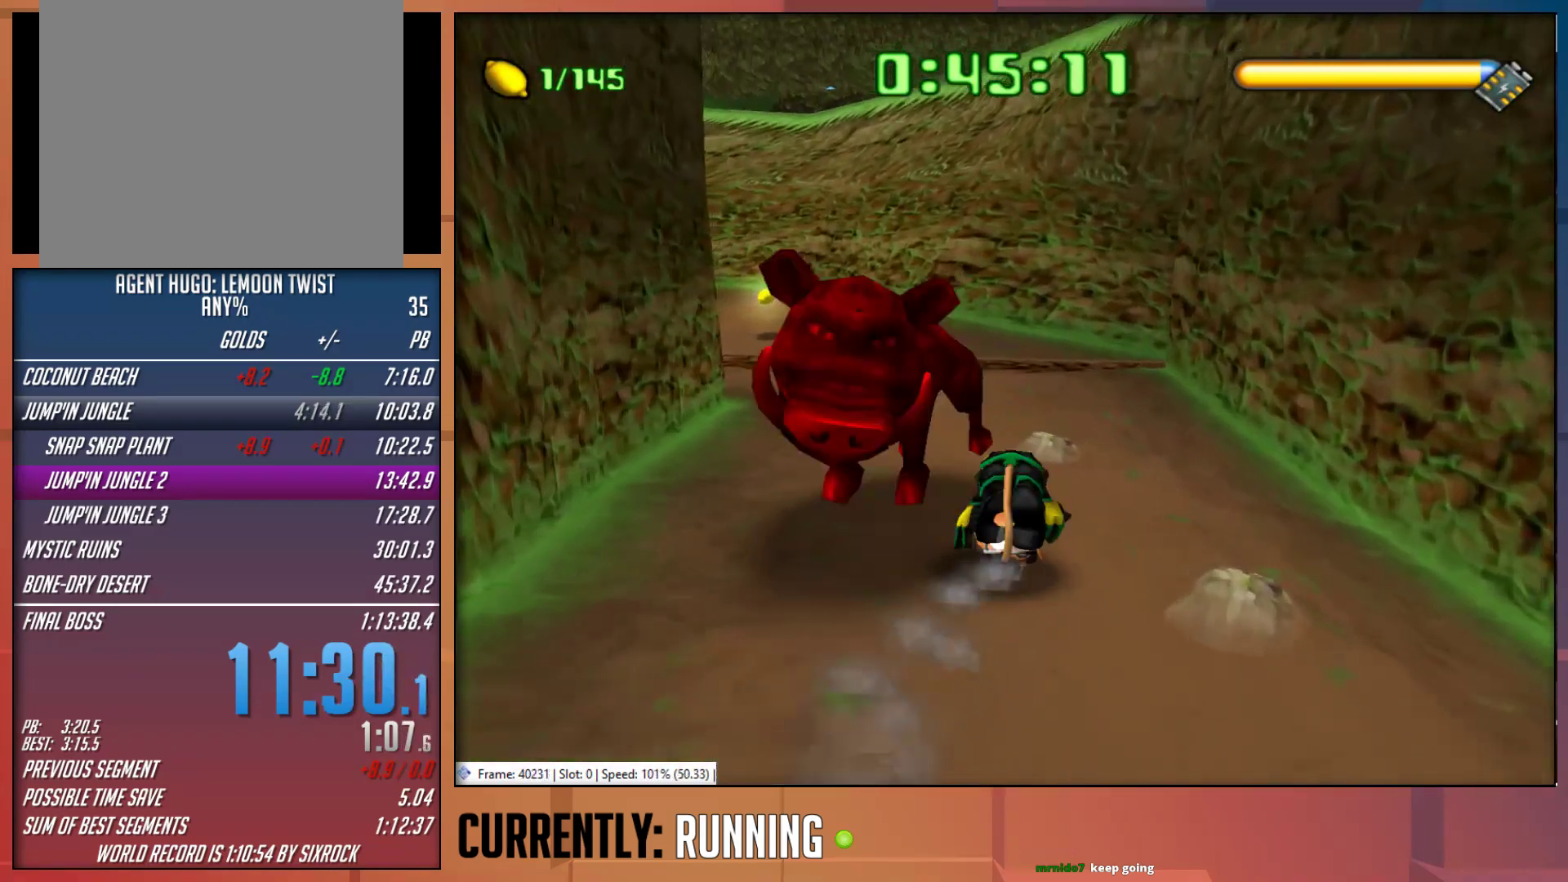
{"buttons": [], "left_stick": "up-left", "right_stick": "center", "events": [[450, "left_stick", "up-left"]]}
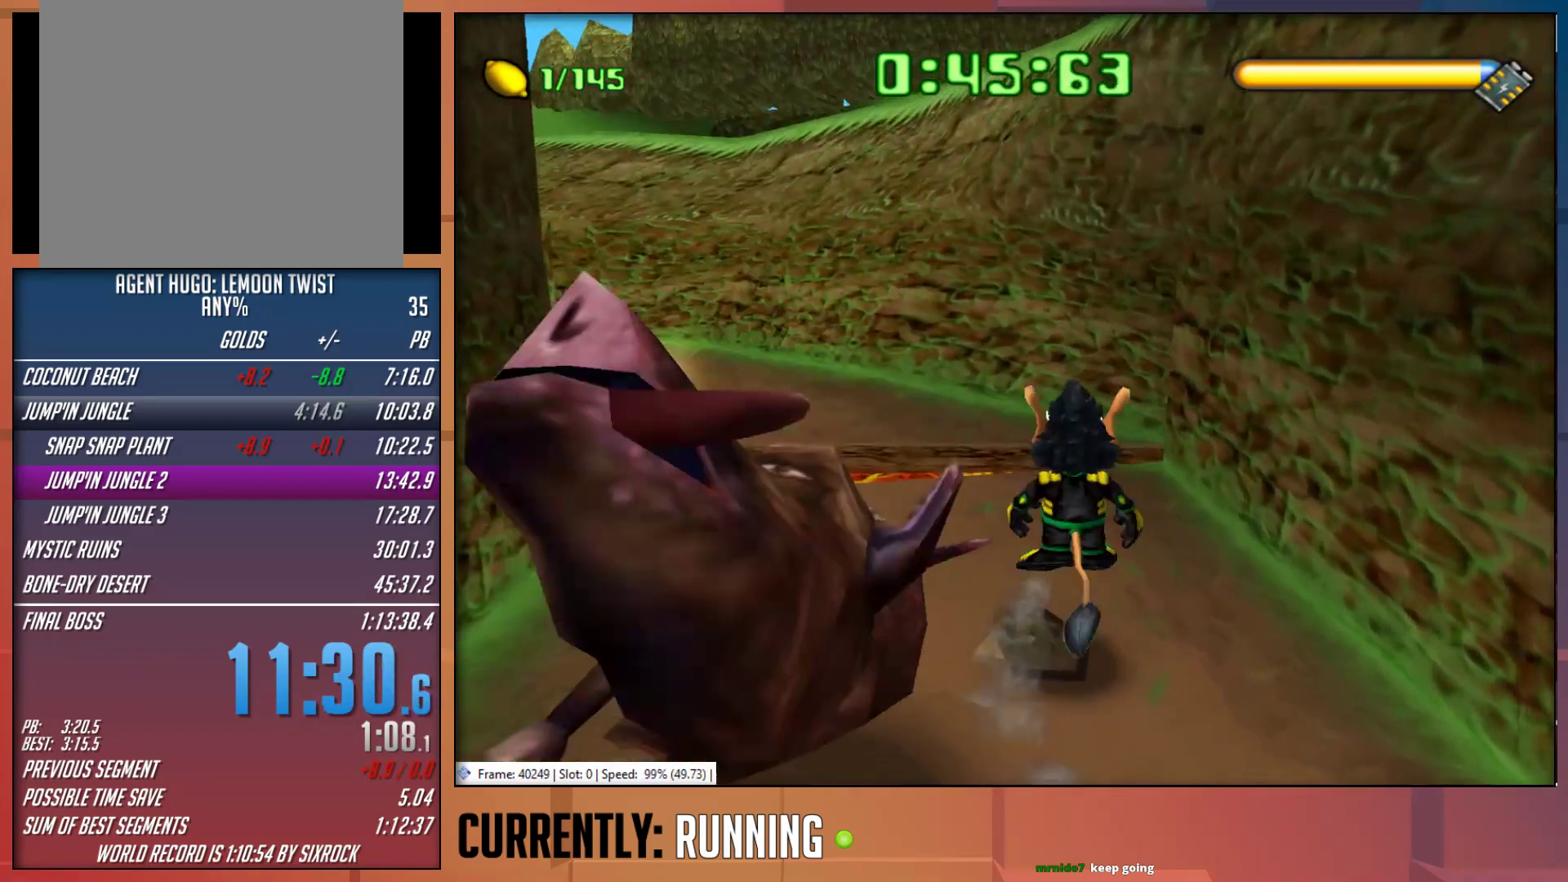
{"buttons": [], "left_stick": "up-left", "right_stick": "center", "events": [[83, "CROSS", "down"], [283, "CROSS", "up"]]}
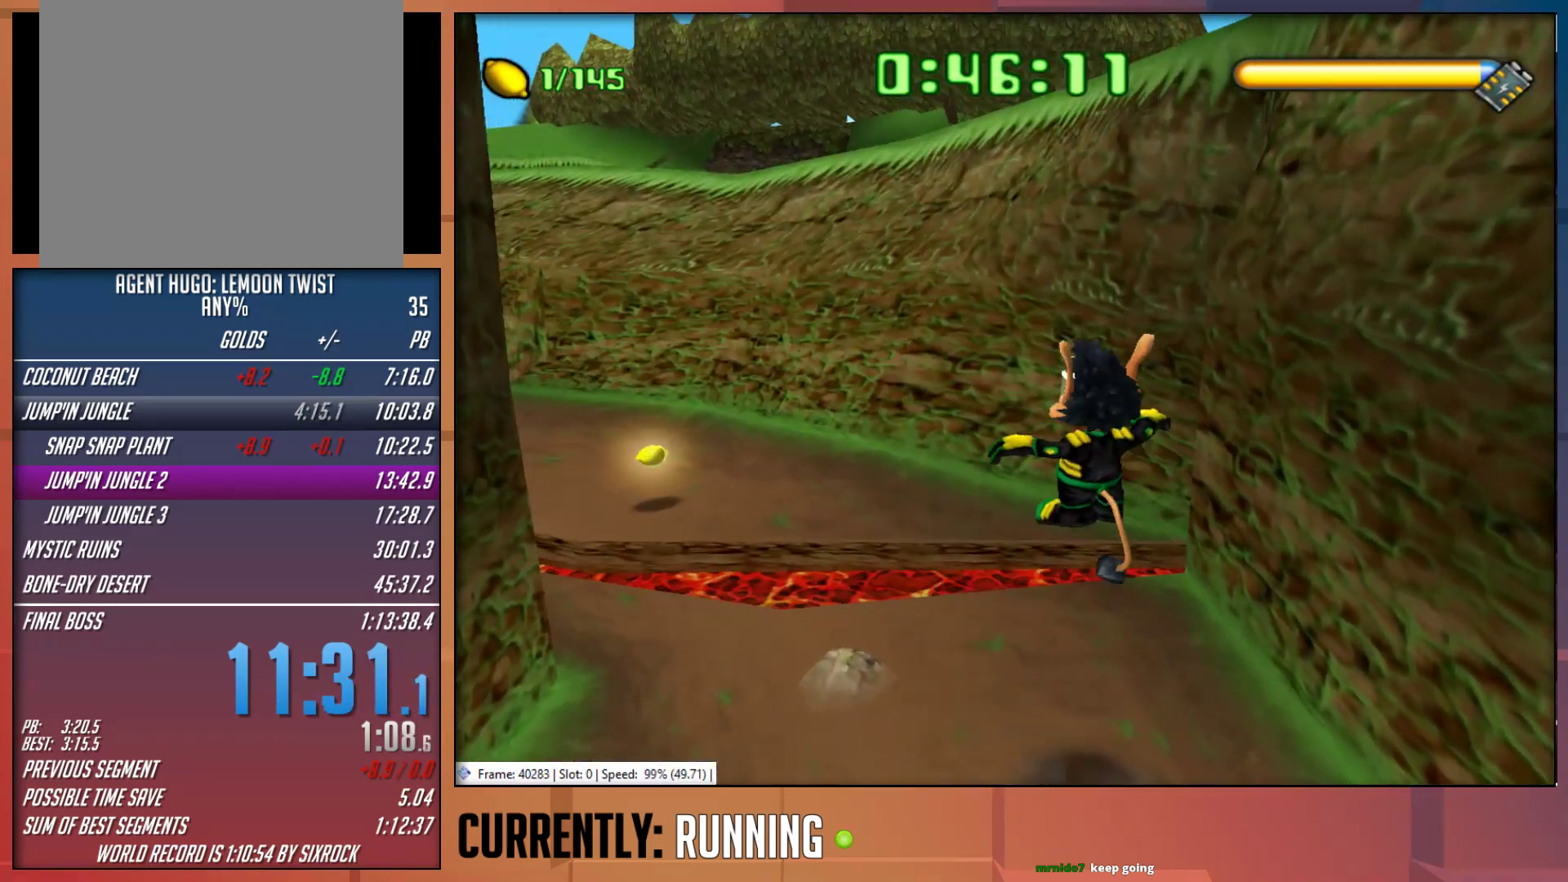
{"buttons": [], "left_stick": "up-left", "right_stick": "center", "events": [[217, "CROSS", "down"], [417, "CROSS", "up"]]}
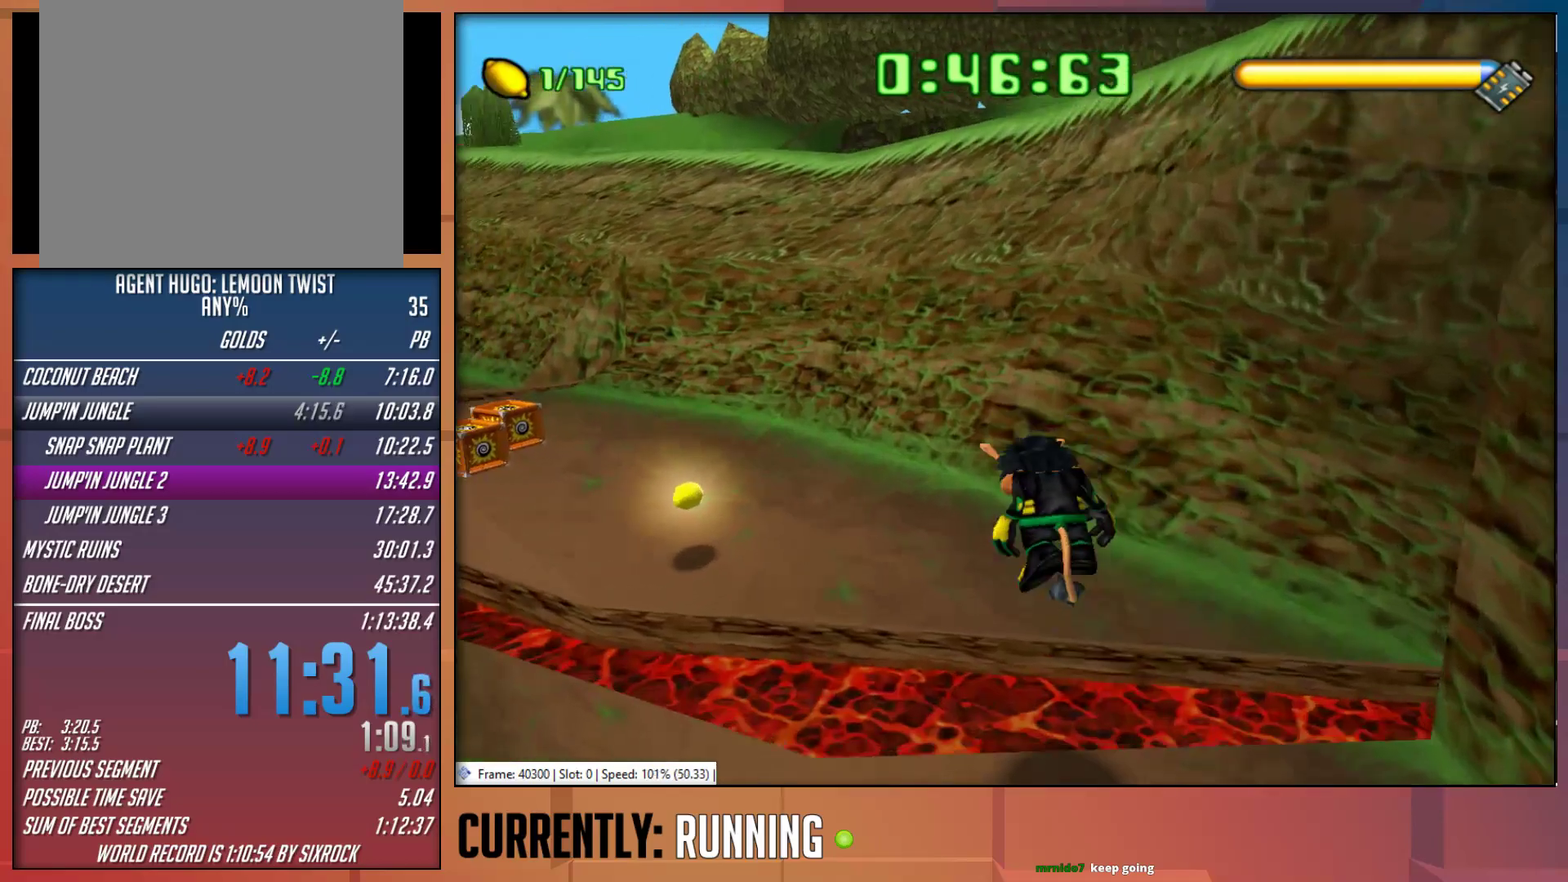
{"buttons": [], "left_stick": "up-left", "right_stick": "center", "events": [[367, "TRIANGLE", "down"], [467, "TRIANGLE", "up"]]}
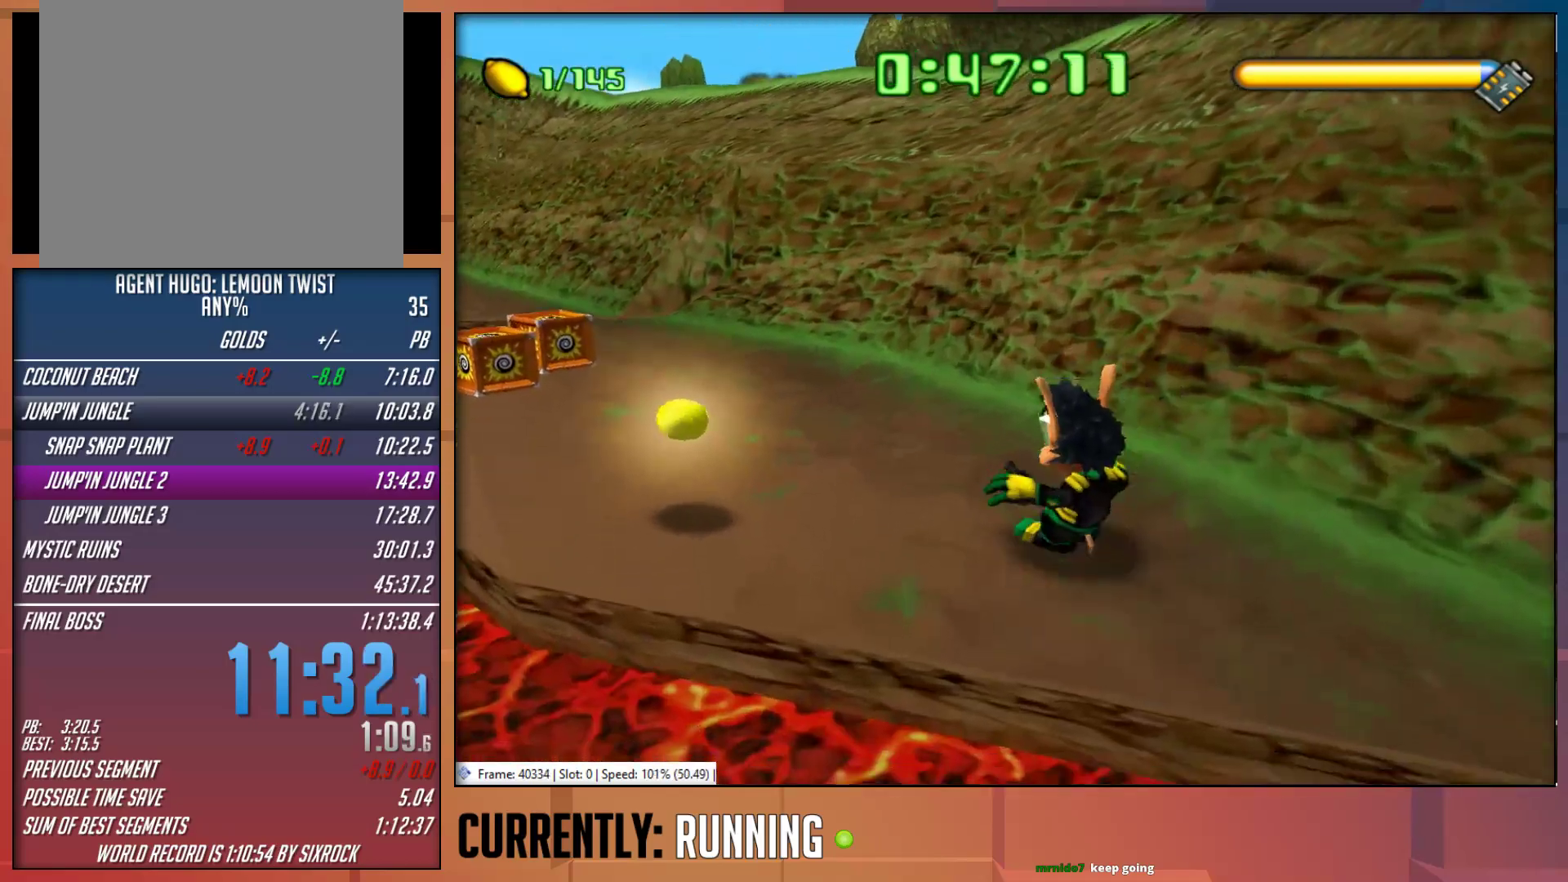
{"buttons": [], "left_stick": "up-left", "right_stick": "center", "events": [[33, "TRIANGLE", "down"], [133, "TRIANGLE", "up"], [233, "TRIANGLE", "down"], [300, "TRIANGLE", "up"], [367, "TRIANGLE", "down"], [467, "TRIANGLE", "up"]]}
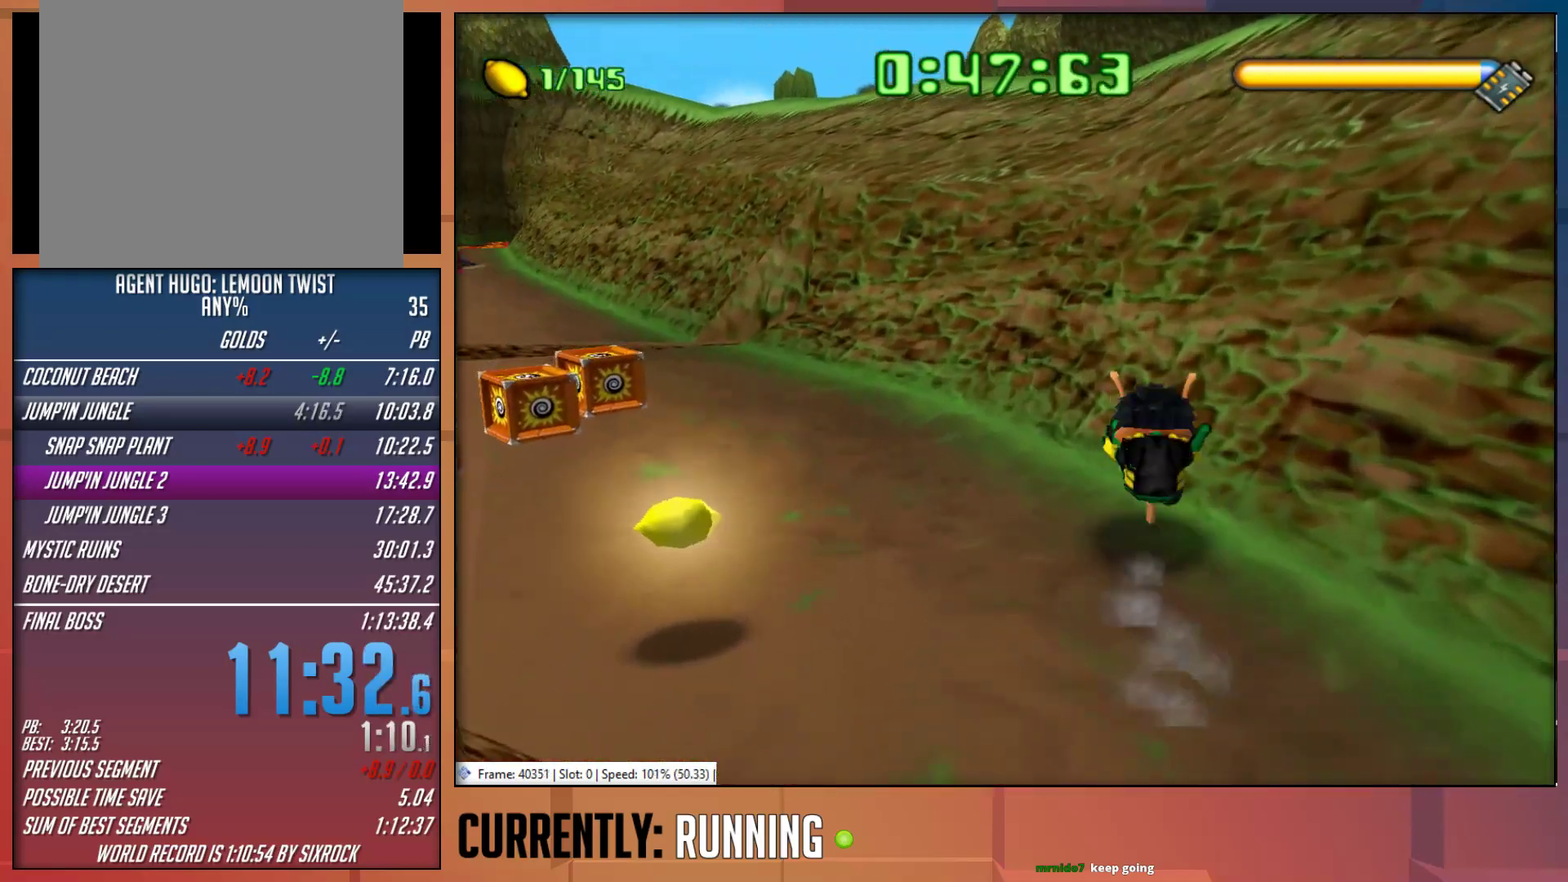
{"buttons": [], "left_stick": "up-left", "right_stick": "center", "events": [[100, "left_stick", "center"], [233, "left_stick", "up-left"]]}
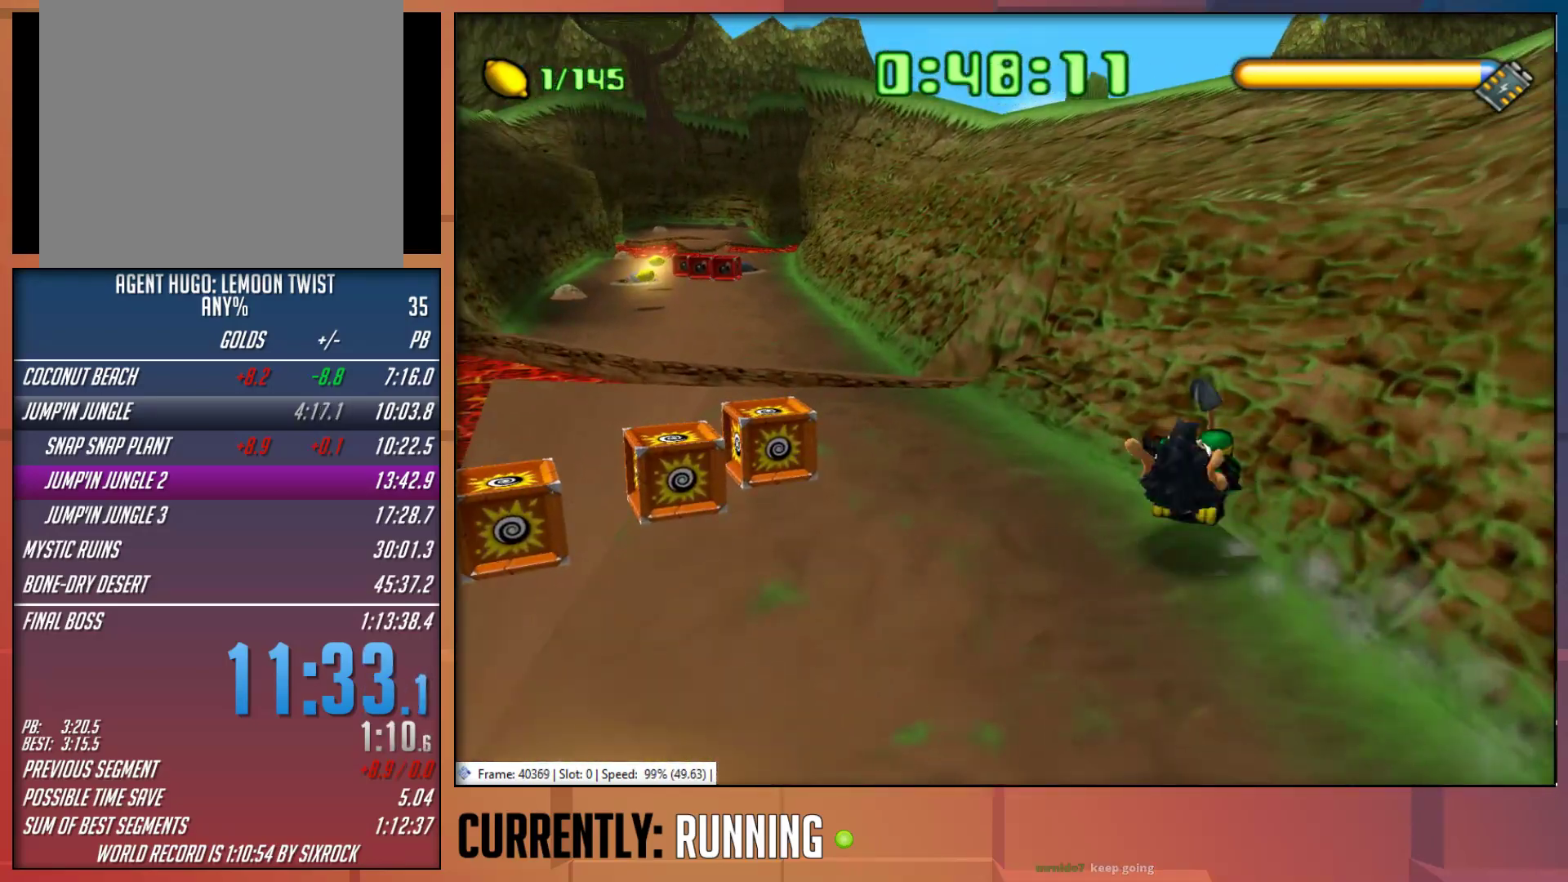
{"buttons": [], "left_stick": "up-left", "right_stick": "center", "events": []}
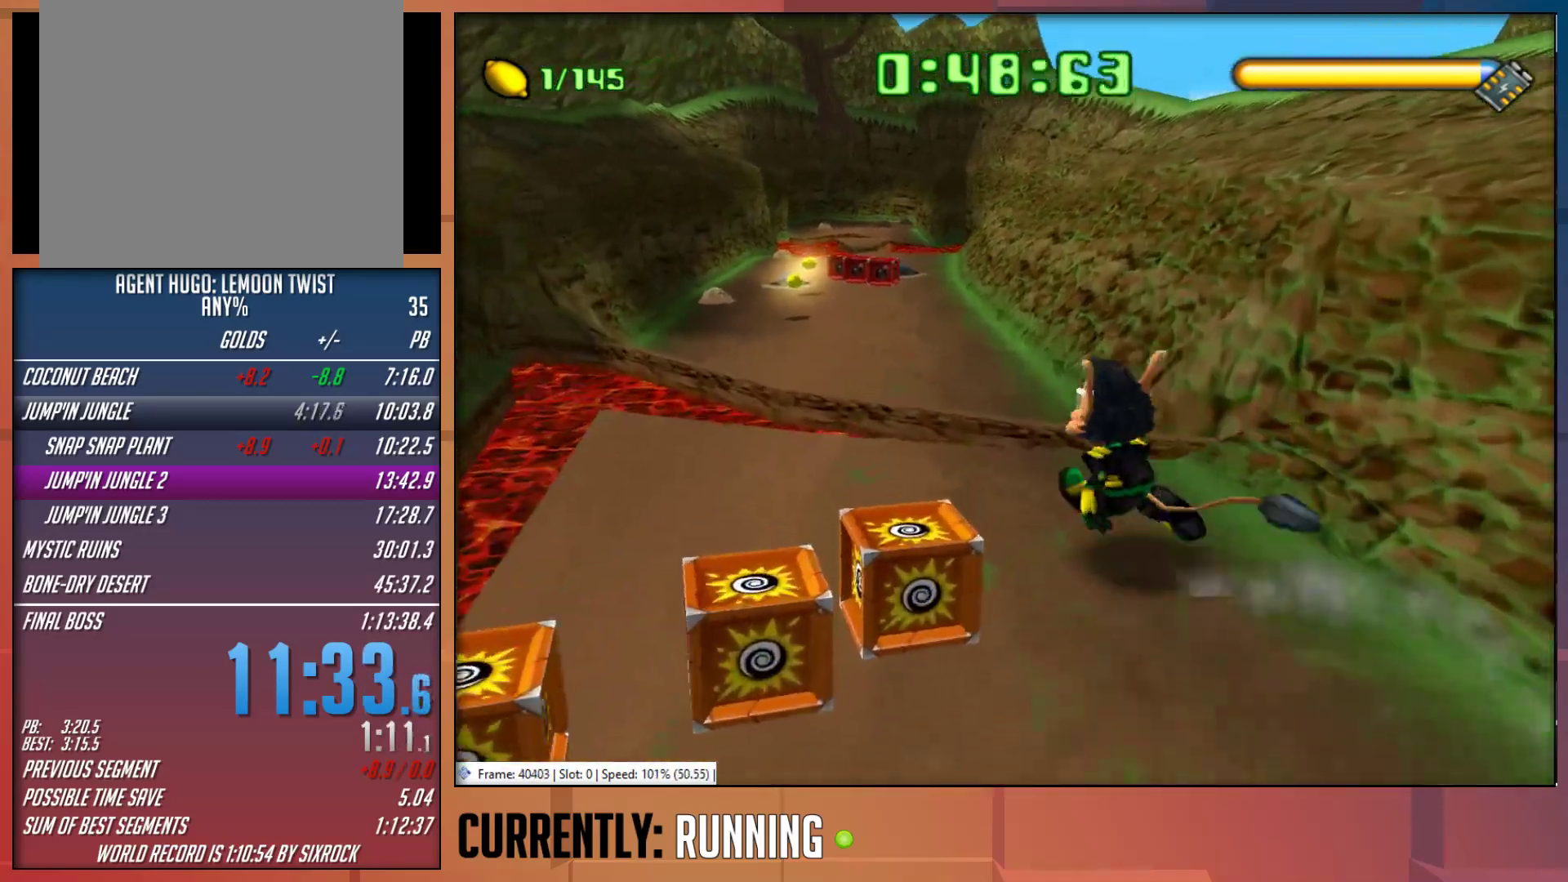
{"buttons": [], "left_stick": "up", "right_stick": "center", "events": [[183, "left_stick", "up"]]}
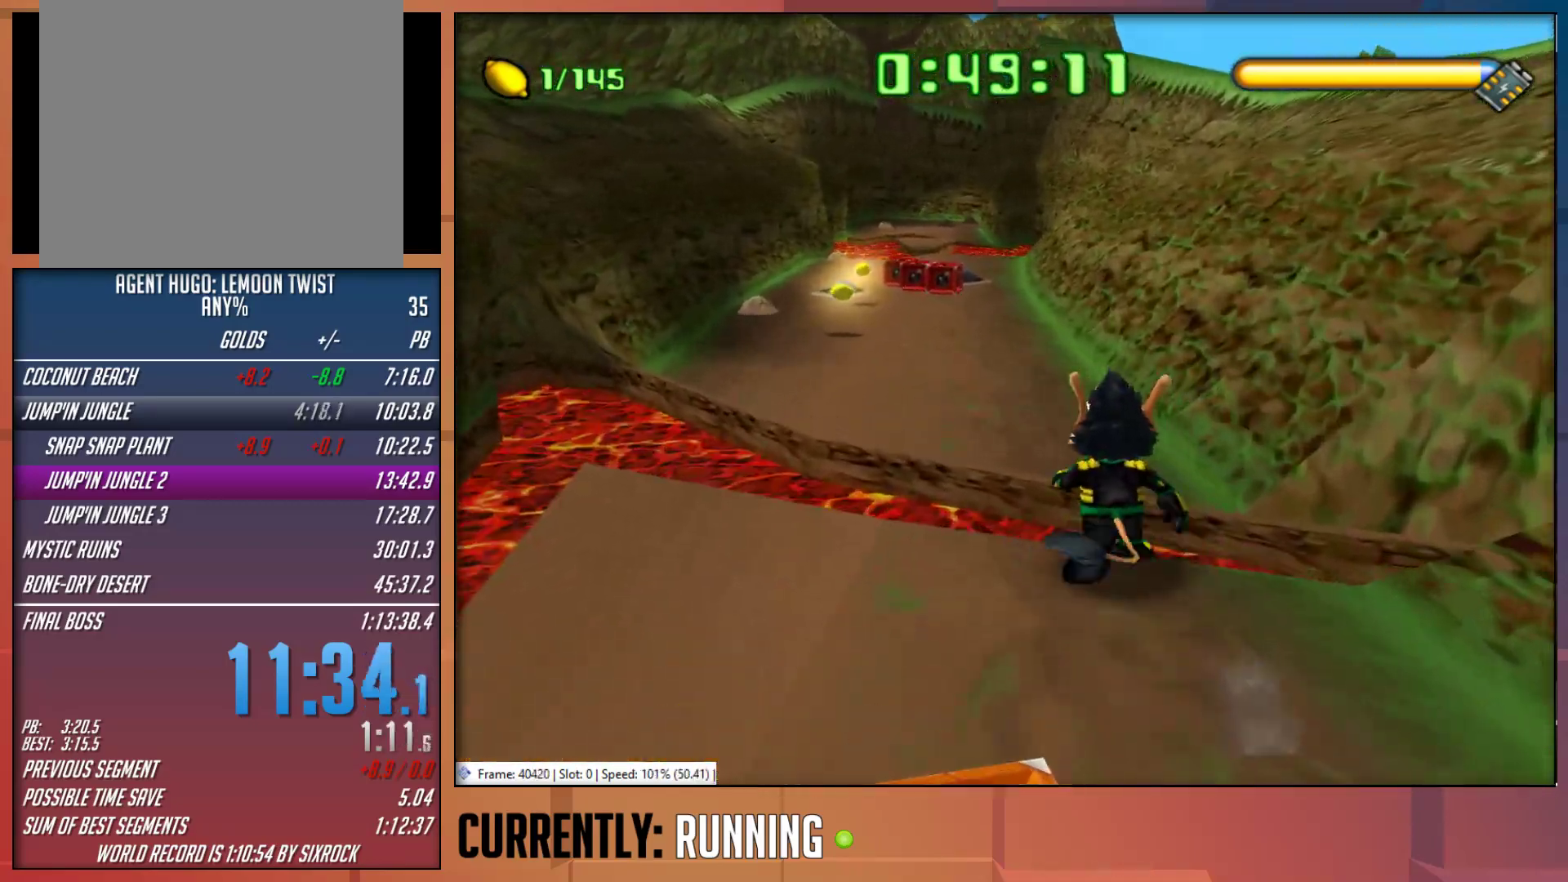
{"buttons": [], "left_stick": "up", "right_stick": "center", "events": [[17, "CROSS", "down"], [150, "CROSS", "up"]]}
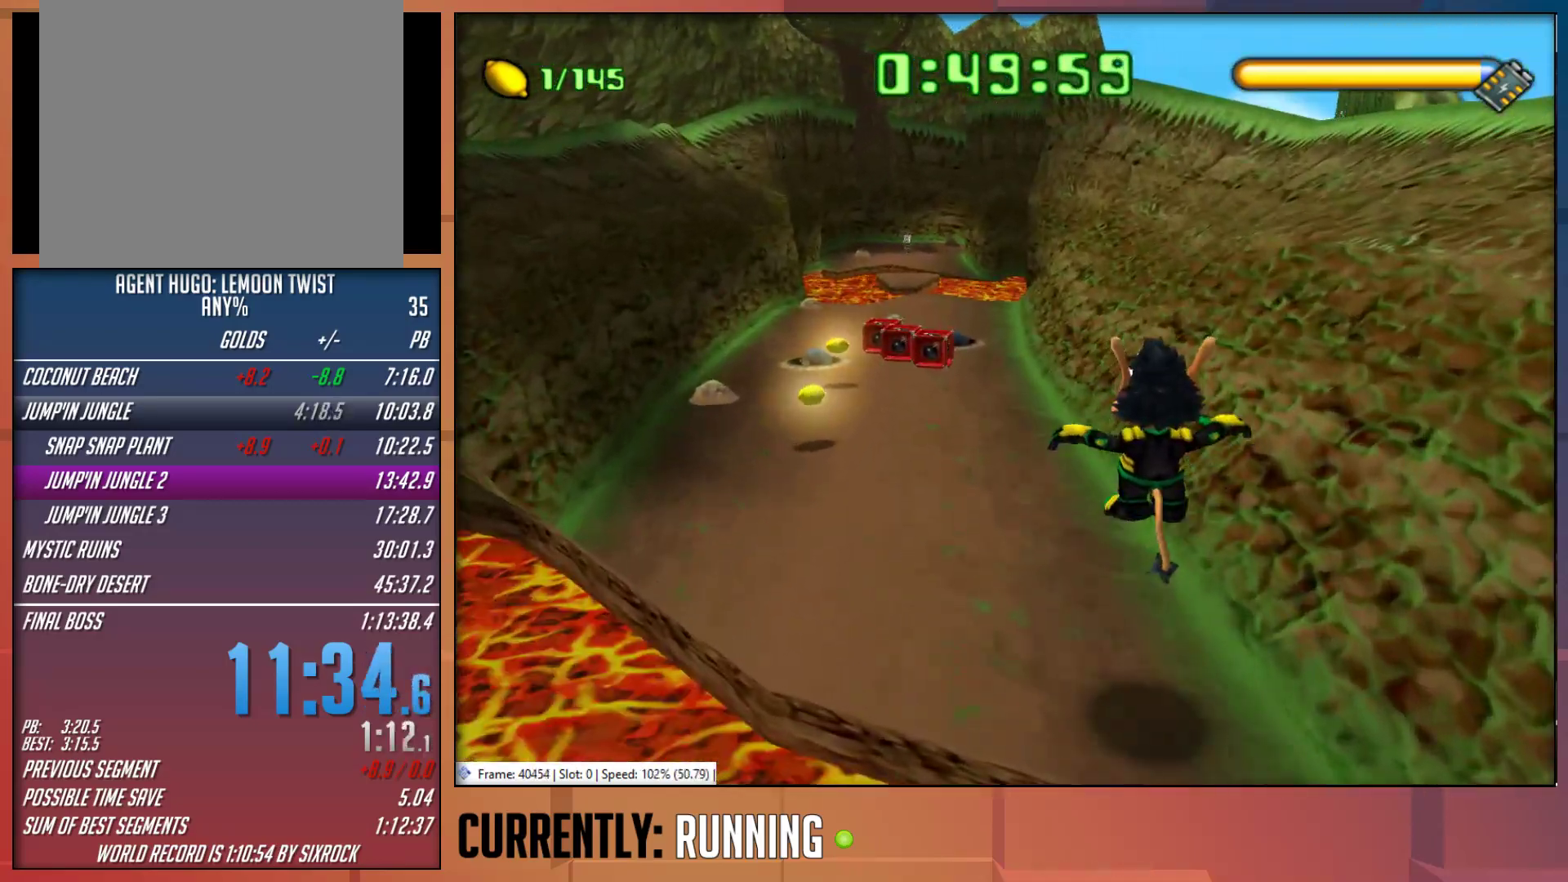
{"buttons": [], "left_stick": "up", "right_stick": "center", "events": [[17, "TRIANGLE", "down"], [117, "TRIANGLE", "up"], [183, "TRIANGLE", "down"], [283, "TRIANGLE", "up"], [350, "TRIANGLE", "down"], [450, "TRIANGLE", "up"]]}
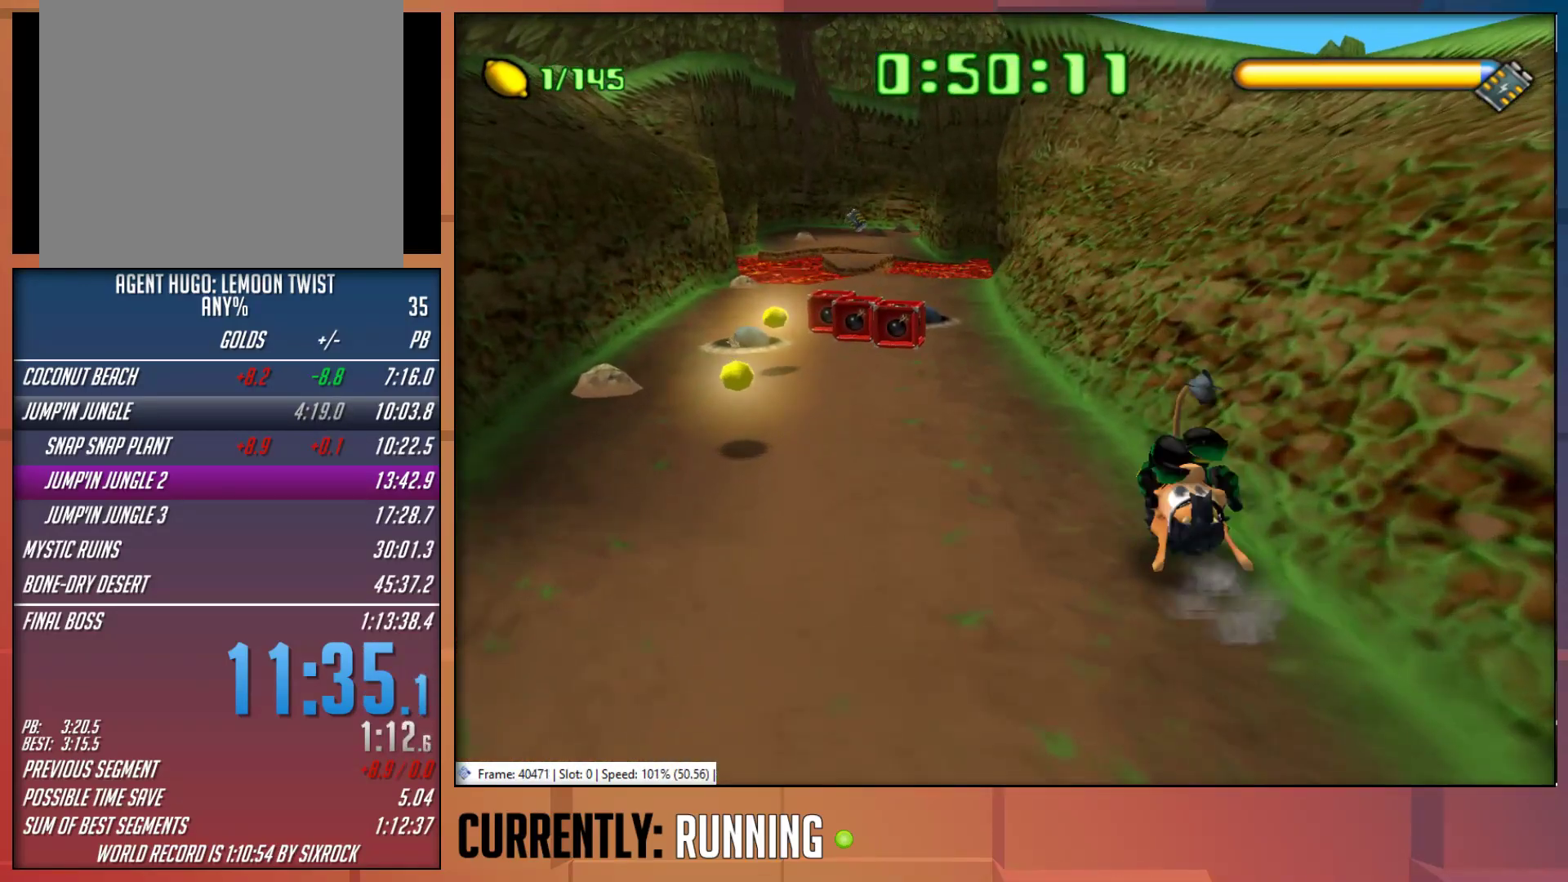
{"buttons": [], "left_stick": "up-left", "right_stick": "center", "events": [[17, "TRIANGLE", "down"], [117, "TRIANGLE", "up"], [400, "left_stick", "up-left"]]}
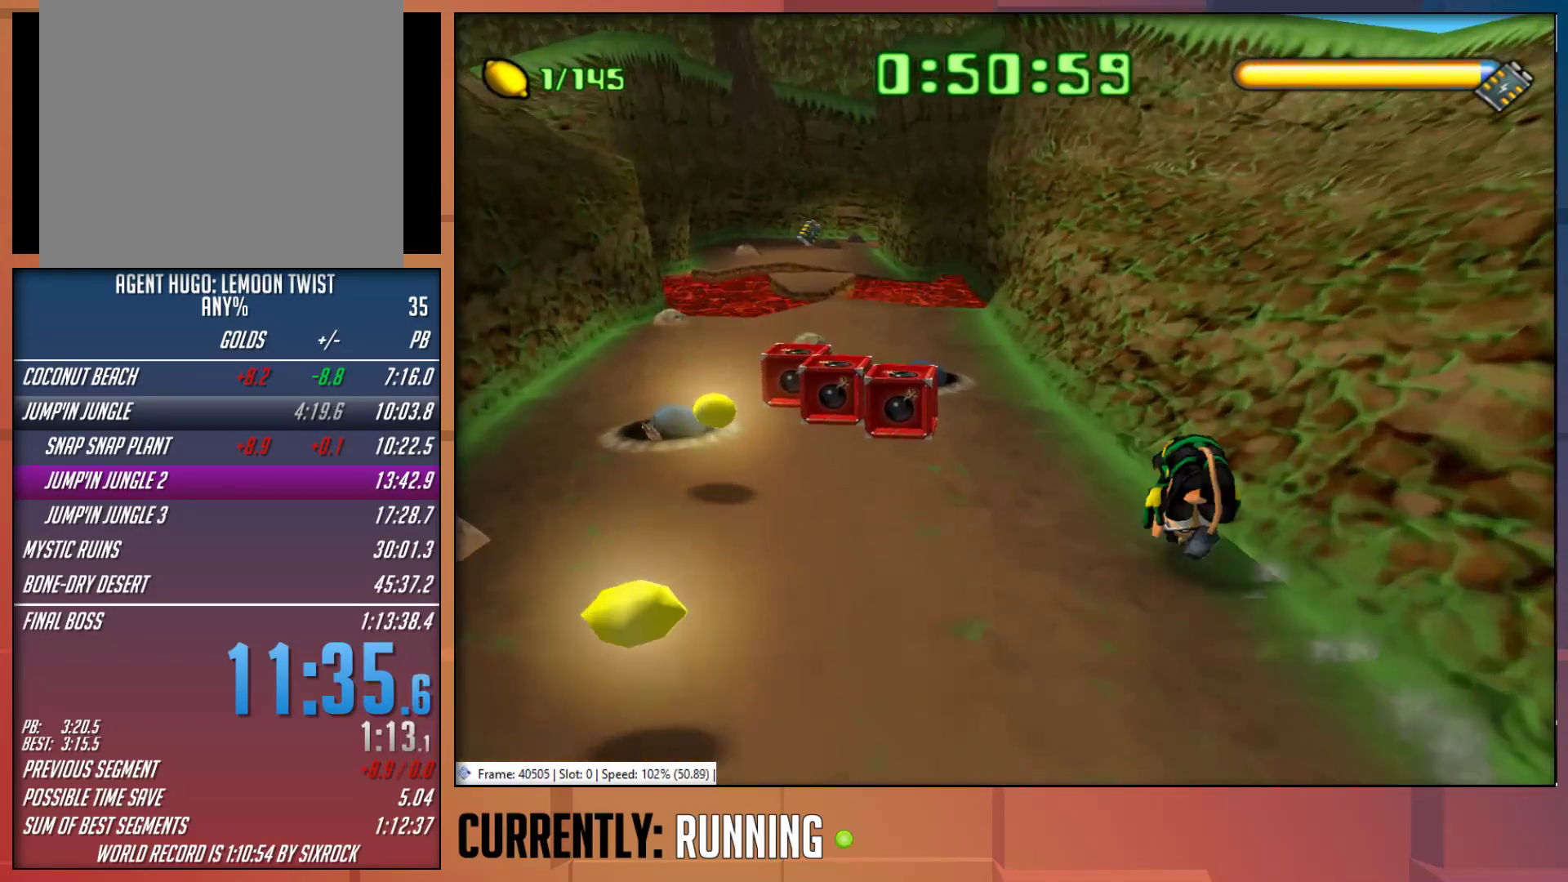
{"buttons": [], "left_stick": "up-left", "right_stick": "center", "events": []}
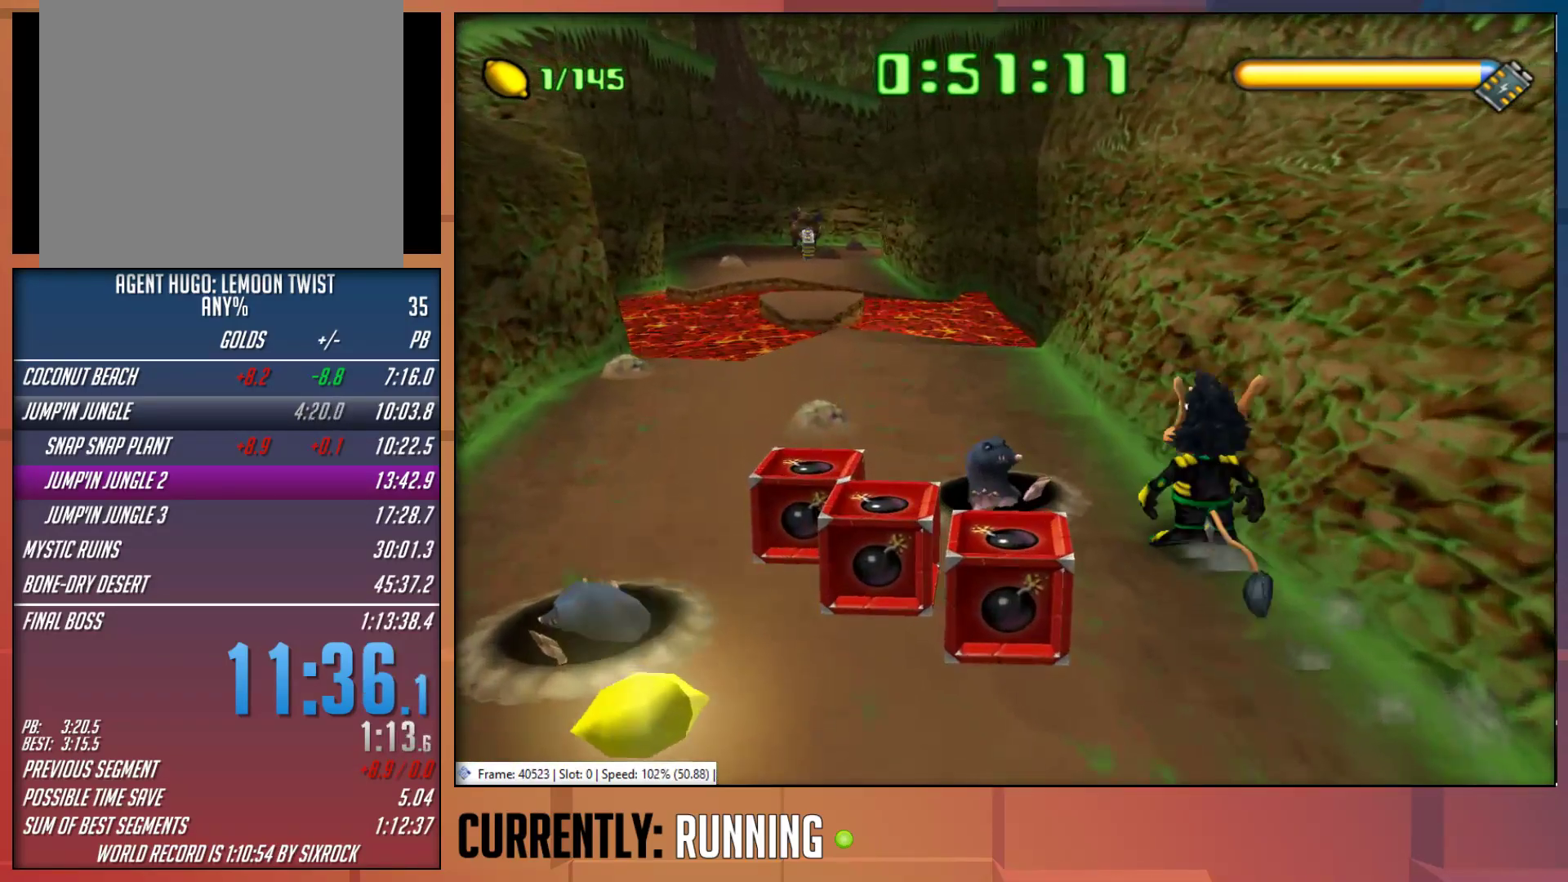
{"buttons": [], "left_stick": "up-left", "right_stick": "center", "events": [[233, "TRIANGLE", "down"], [333, "TRIANGLE", "up"]]}
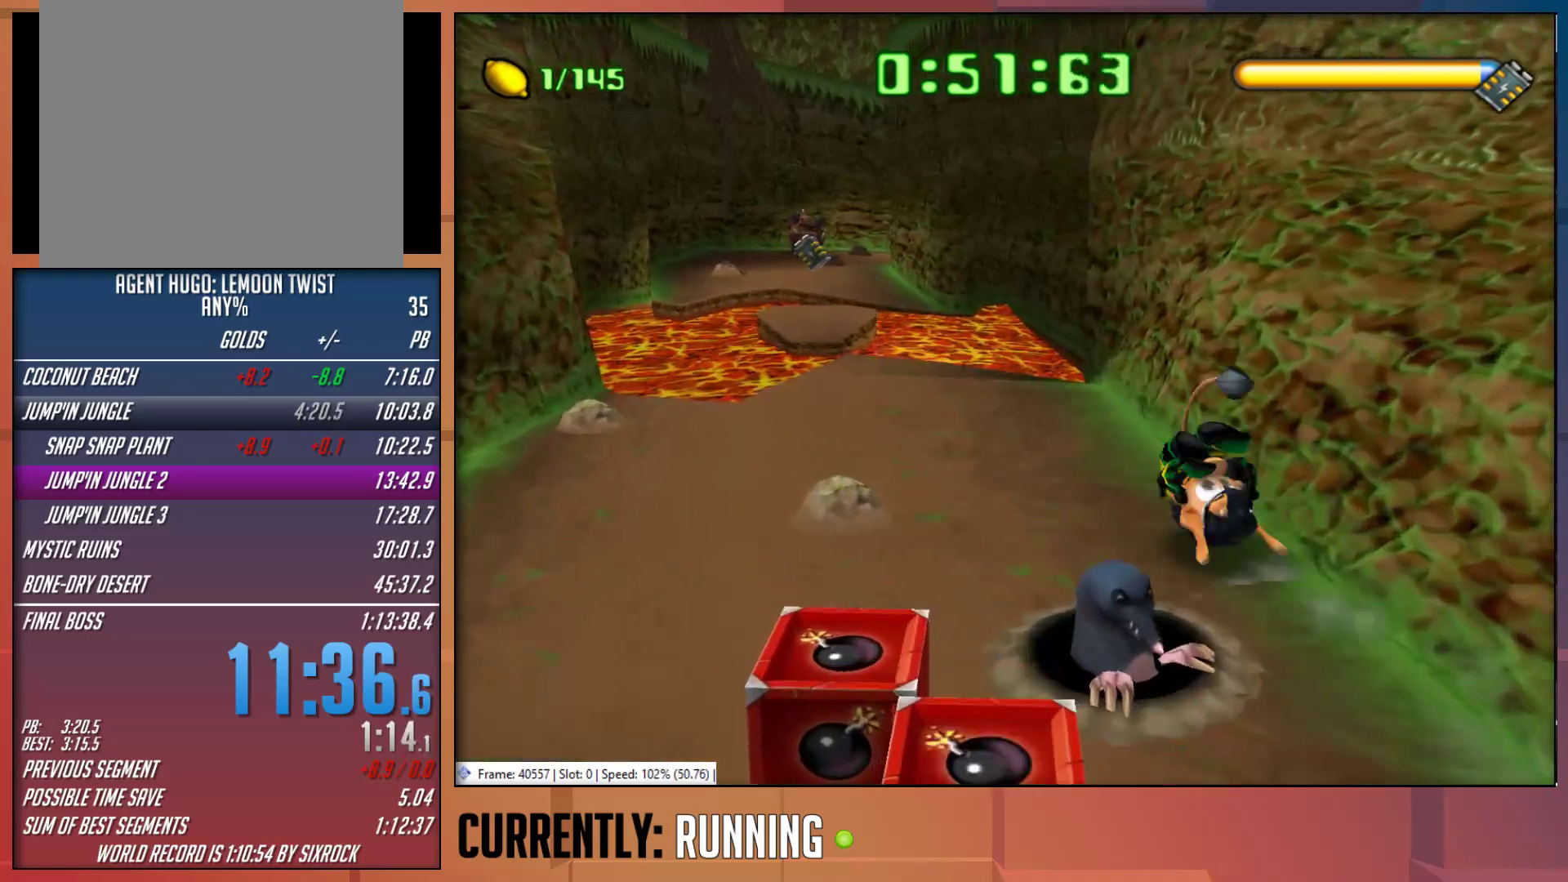
{"buttons": [], "left_stick": "up-left", "right_stick": "center", "events": []}
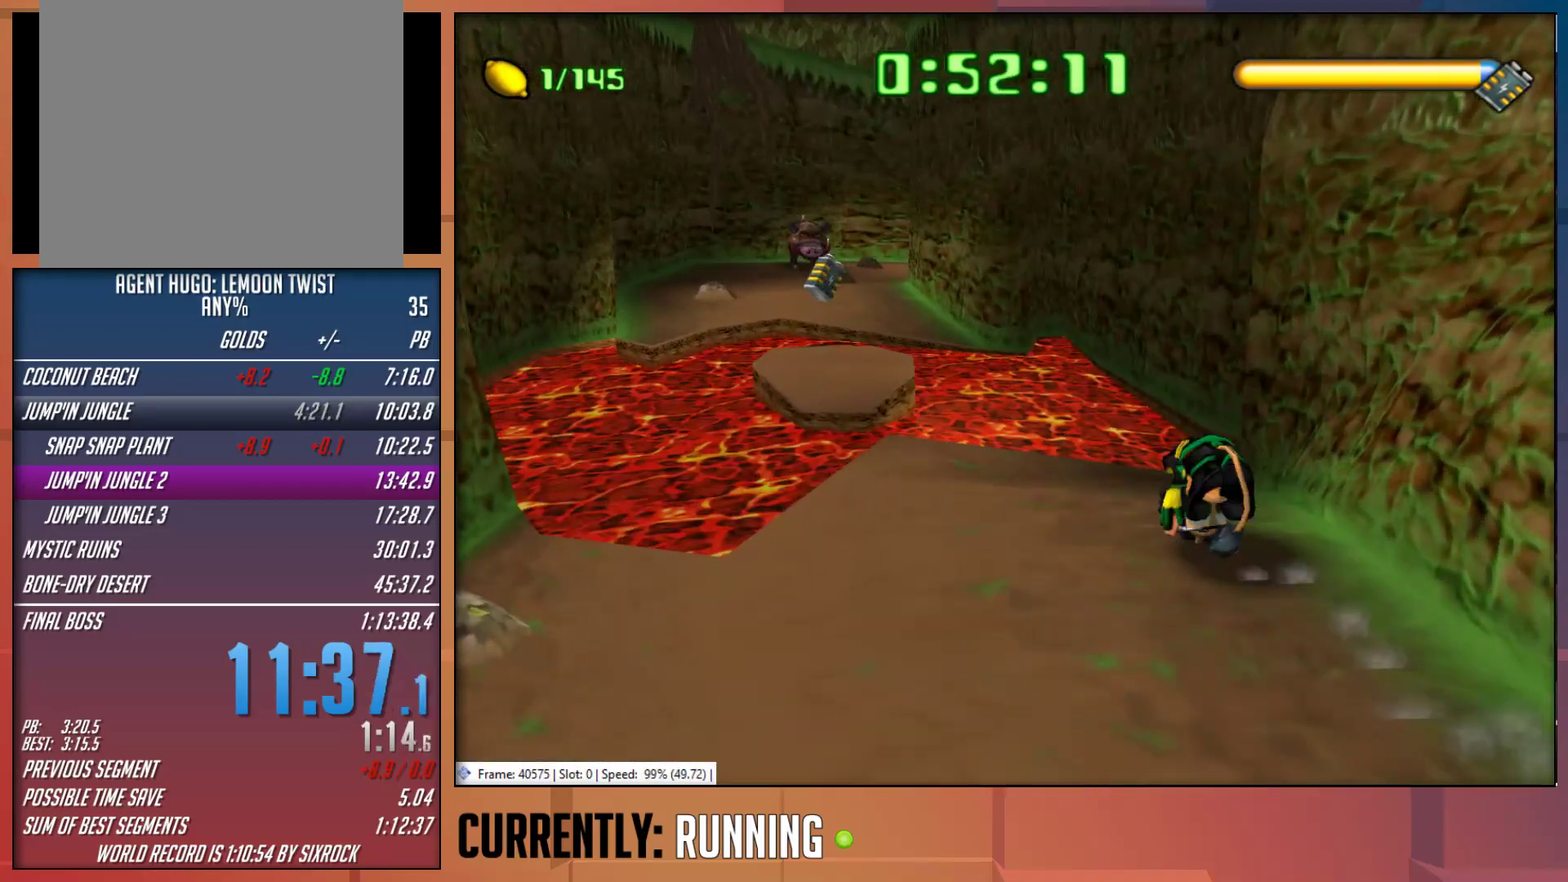
{"buttons": [], "left_stick": "up-left", "right_stick": "center", "events": []}
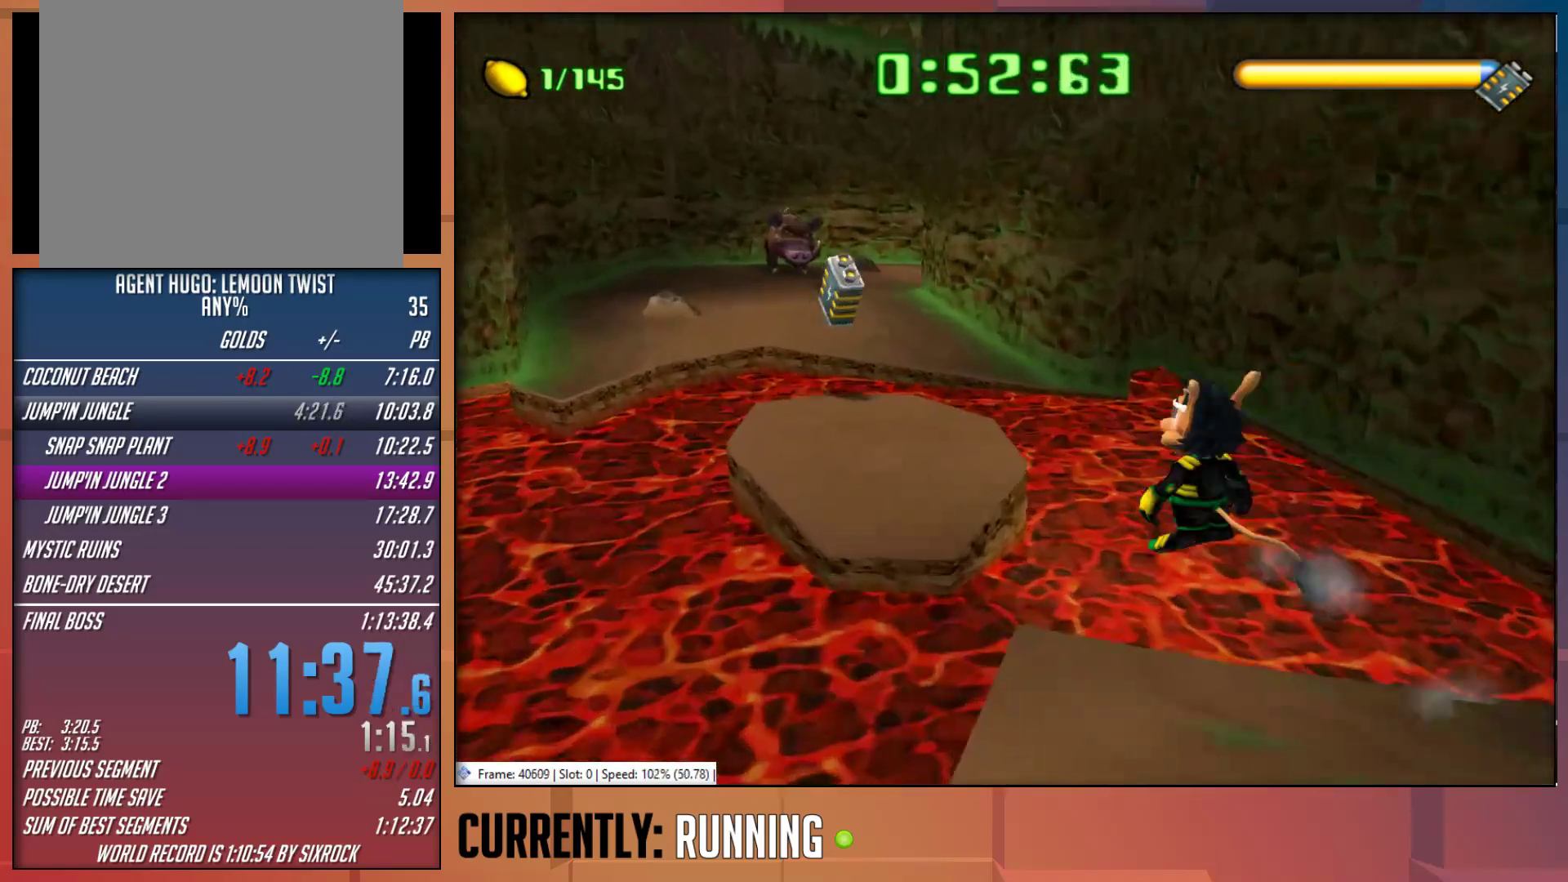
{"buttons": [], "left_stick": "up-left", "right_stick": "center", "events": [[50, "CROSS", "down"], [250, "CROSS", "up"]]}
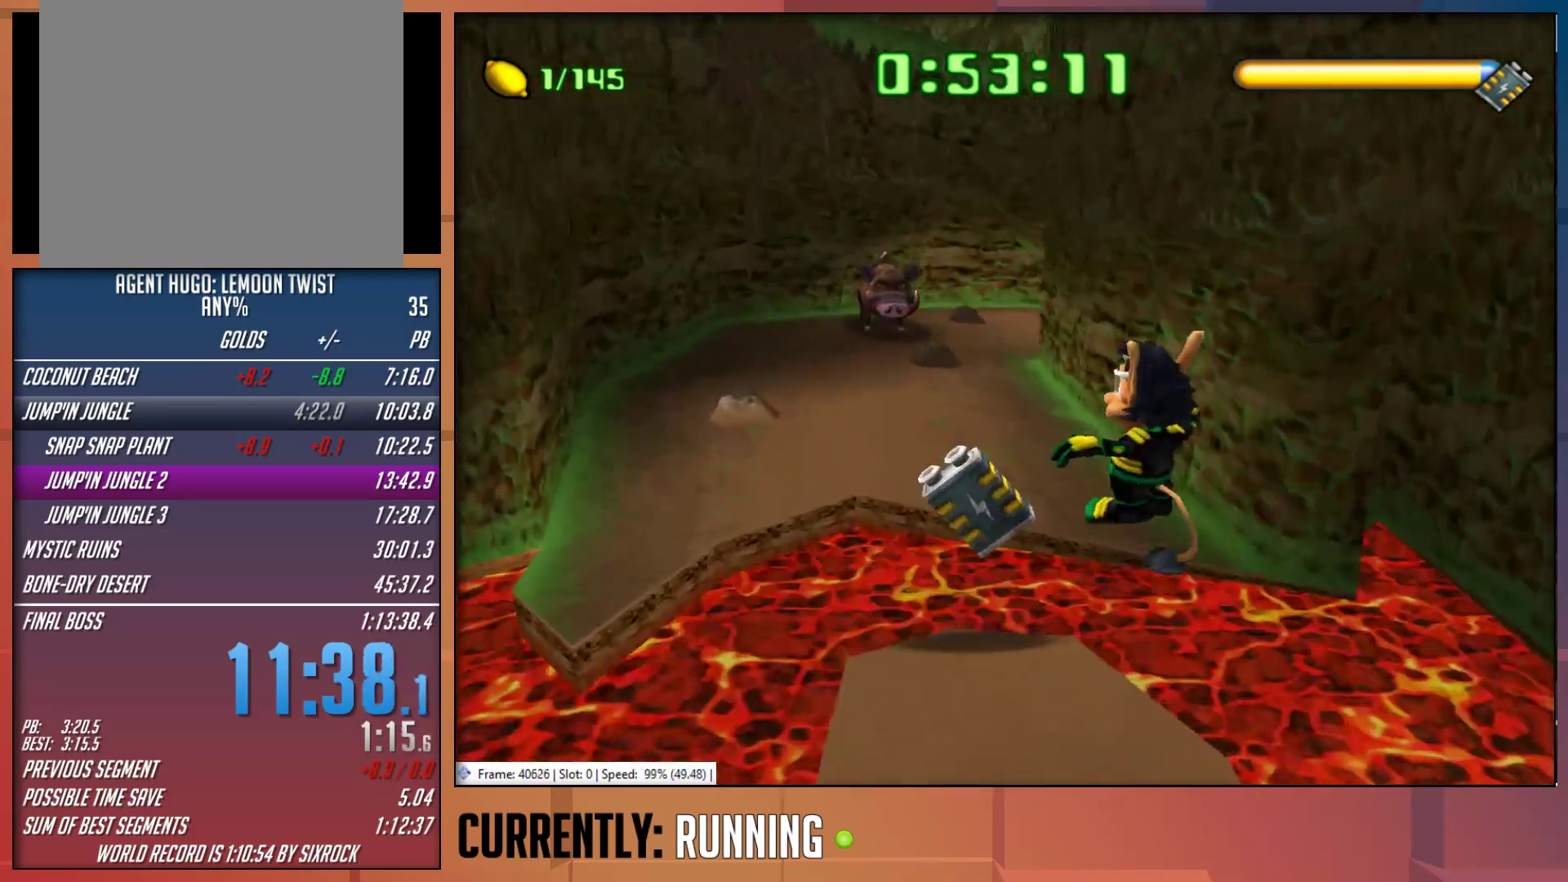
{"buttons": [], "left_stick": "up", "right_stick": "center", "events": [[50, "left_stick", "up"], [83, "CROSS", "down"], [217, "CROSS", "up"]]}
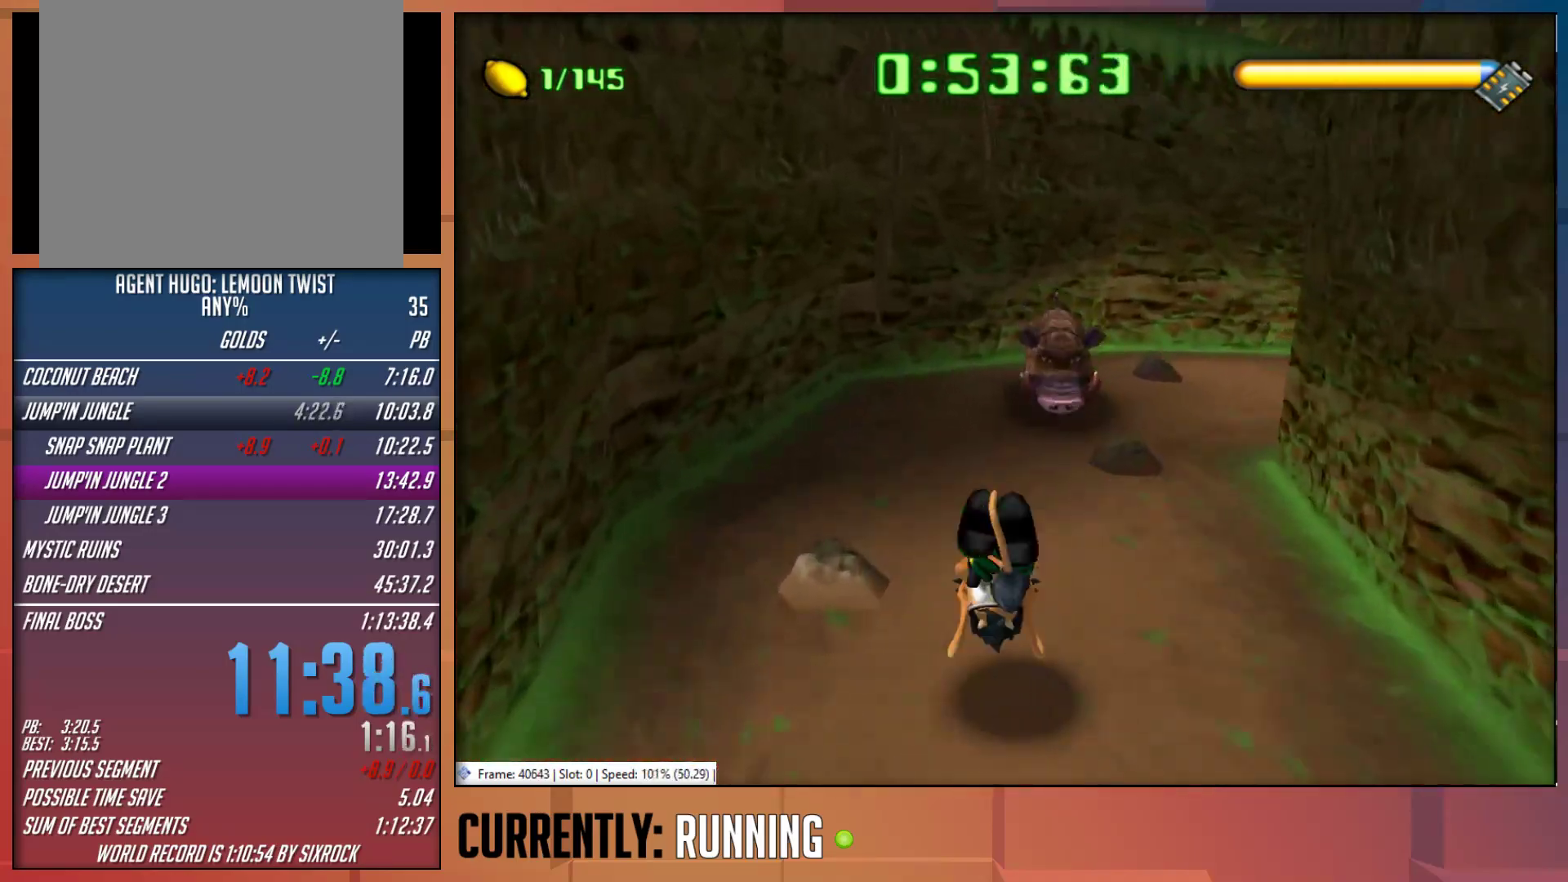
{"buttons": ["TRIANGLE"], "left_stick": "up-right", "right_stick": "center", "events": [[167, "left_stick", "up-right"], [200, "TRIANGLE", "down"], [267, "TRIANGLE", "up"], [367, "TRIANGLE", "down"], [433, "TRIANGLE", "up"], [500, "TRIANGLE", "down"]]}
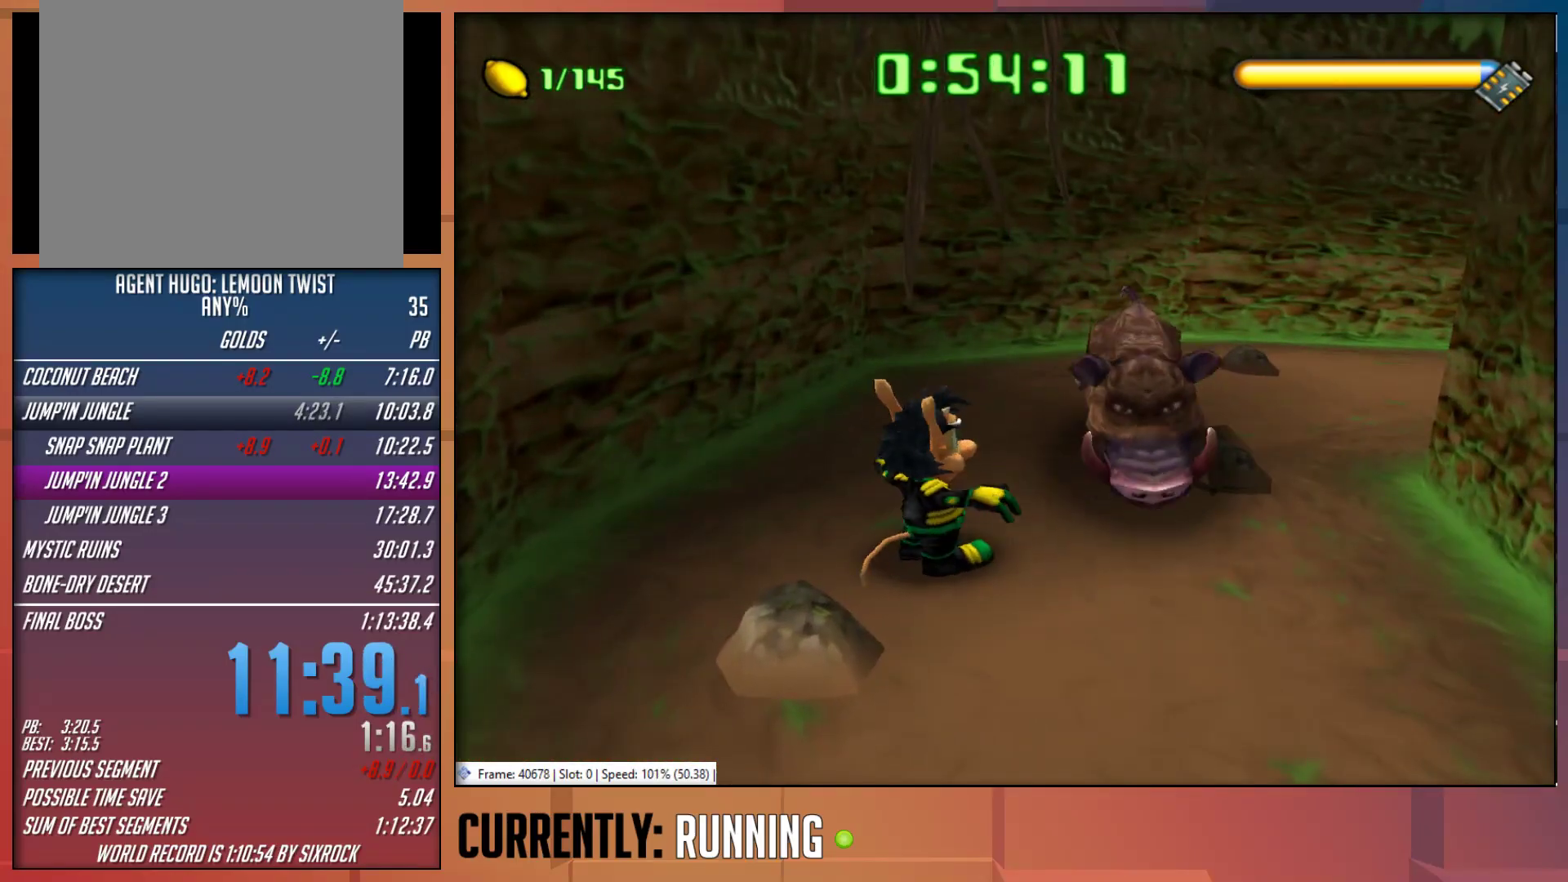
{"buttons": [], "left_stick": "up-right", "right_stick": "center", "events": [[133, "TRIANGLE", "up"], [200, "TRIANGLE", "down"], [300, "TRIANGLE", "up"]]}
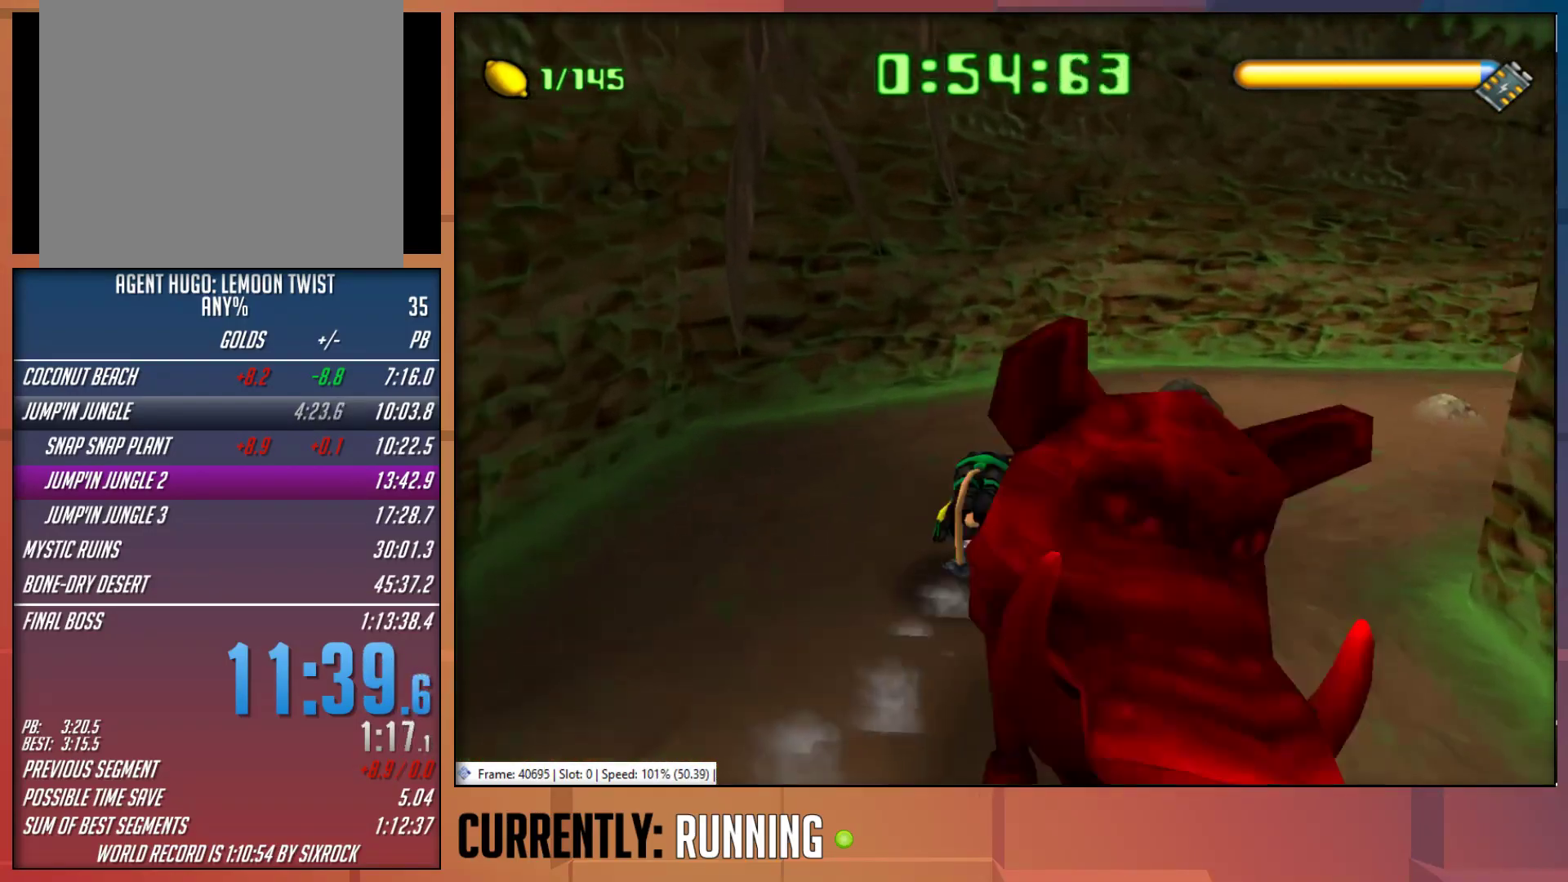
{"buttons": [], "left_stick": "up-right", "right_stick": "center", "events": []}
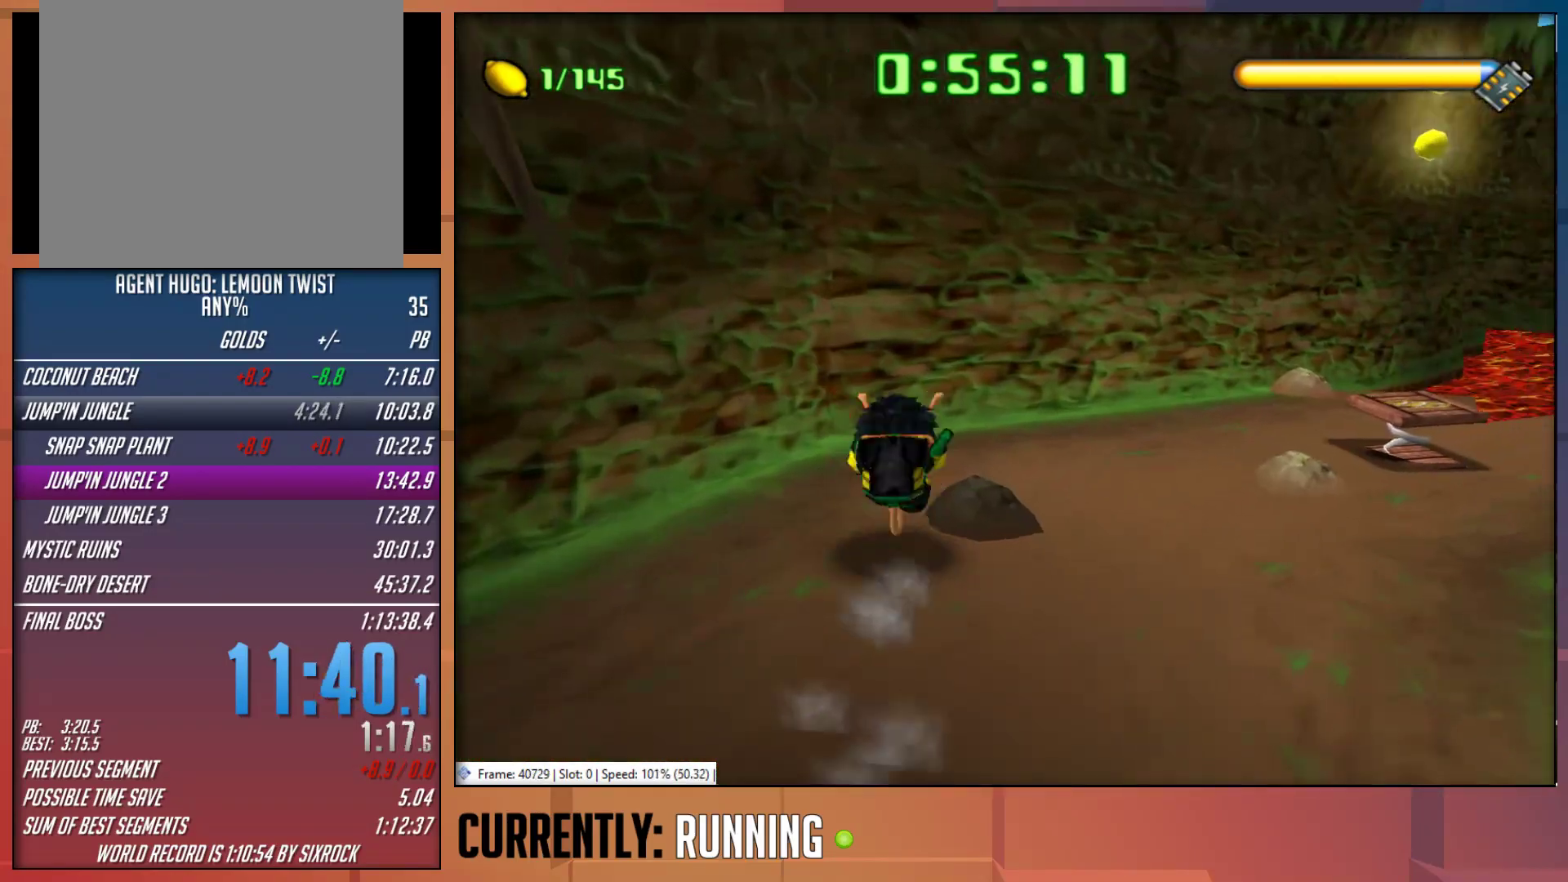
{"buttons": [], "left_stick": "up-right", "right_stick": "center", "events": [[350, "TRIANGLE", "down"], [450, "TRIANGLE", "up"]]}
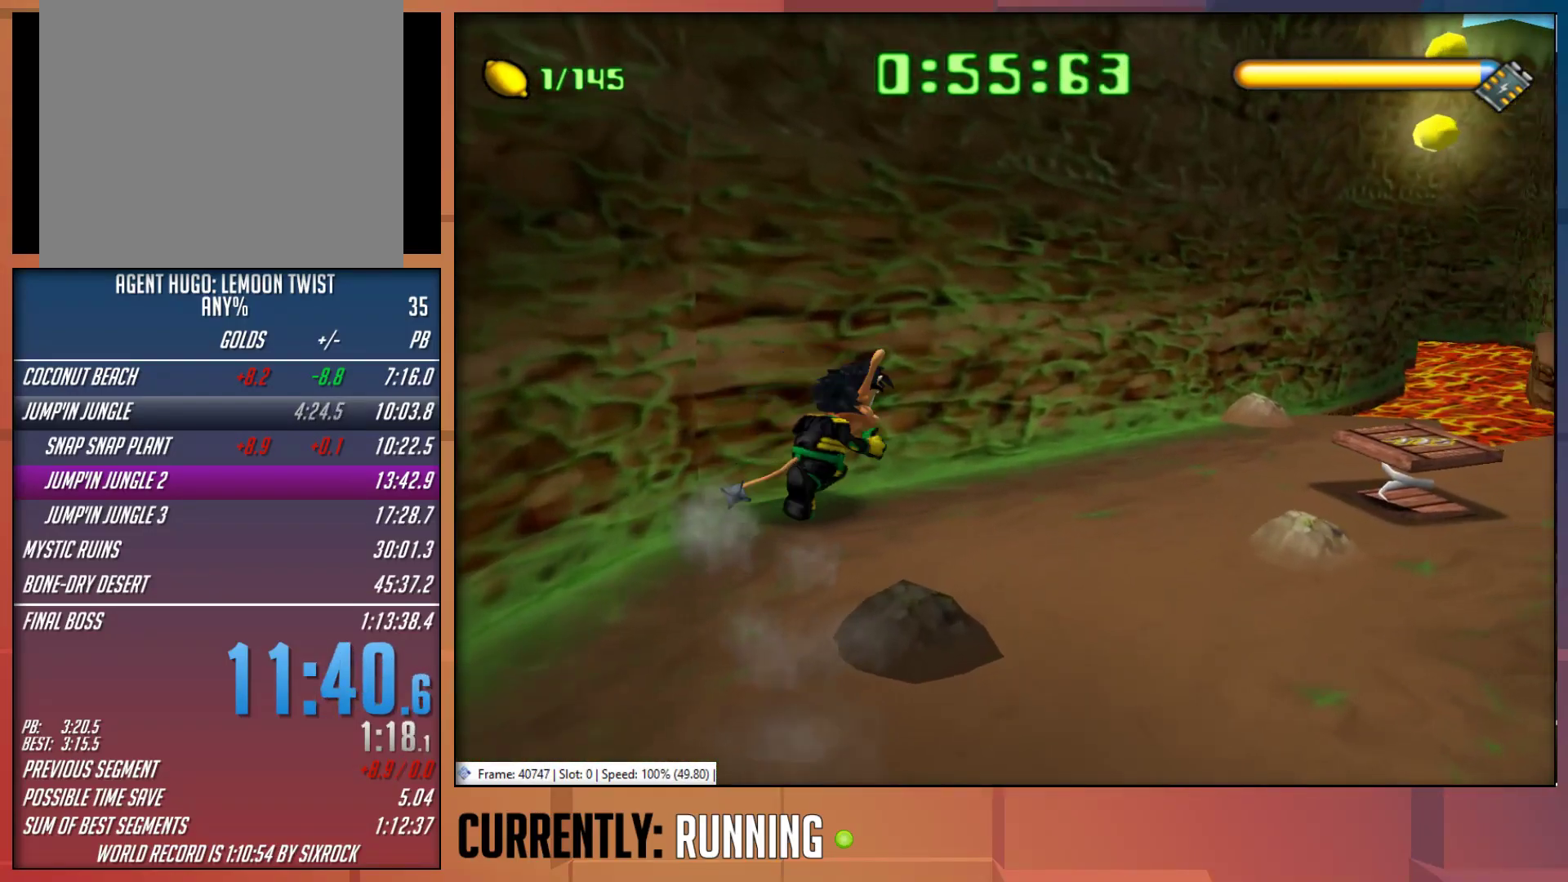
{"buttons": [], "left_stick": "up-right", "right_stick": "center", "events": [[17, "TRIANGLE", "down"], [117, "TRIANGLE", "up"], [217, "TRIANGLE", "down"], [317, "TRIANGLE", "up"]]}